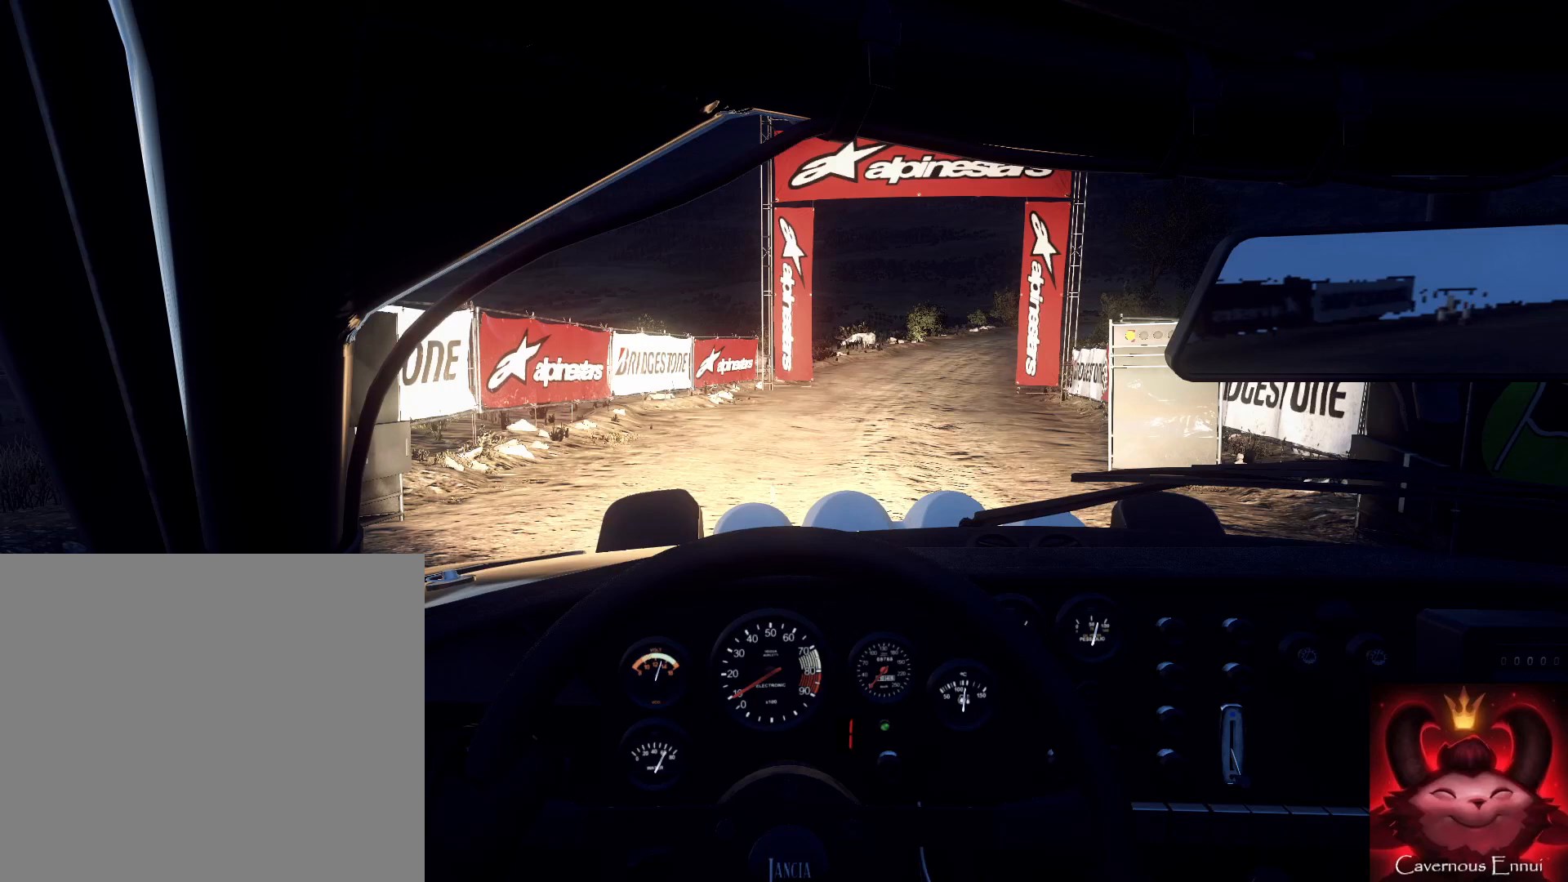
Gameplay with a controller (Xbox layout); each line is a JSON object with the inputs held at the frame after it. "events" lists button and stick changes between this image and that frame as [ms after this image, input, new state], when the widget could be followed in between.
{"buttons": [], "left_stick": "up", "right_stick": "center", "events": []}
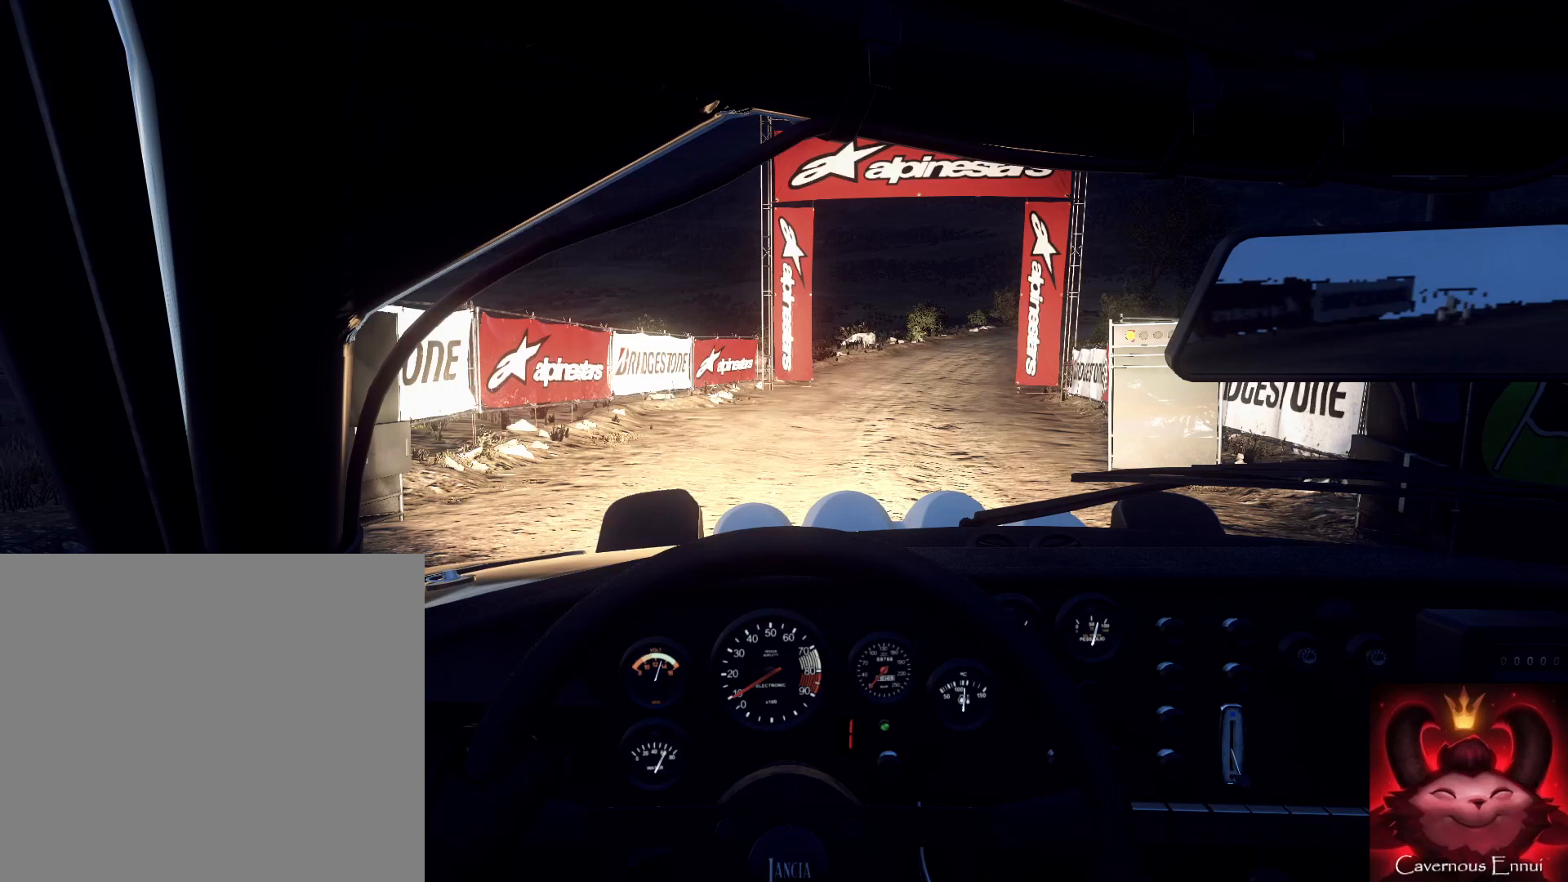
{"buttons": [], "left_stick": "up", "right_stick": "center", "events": []}
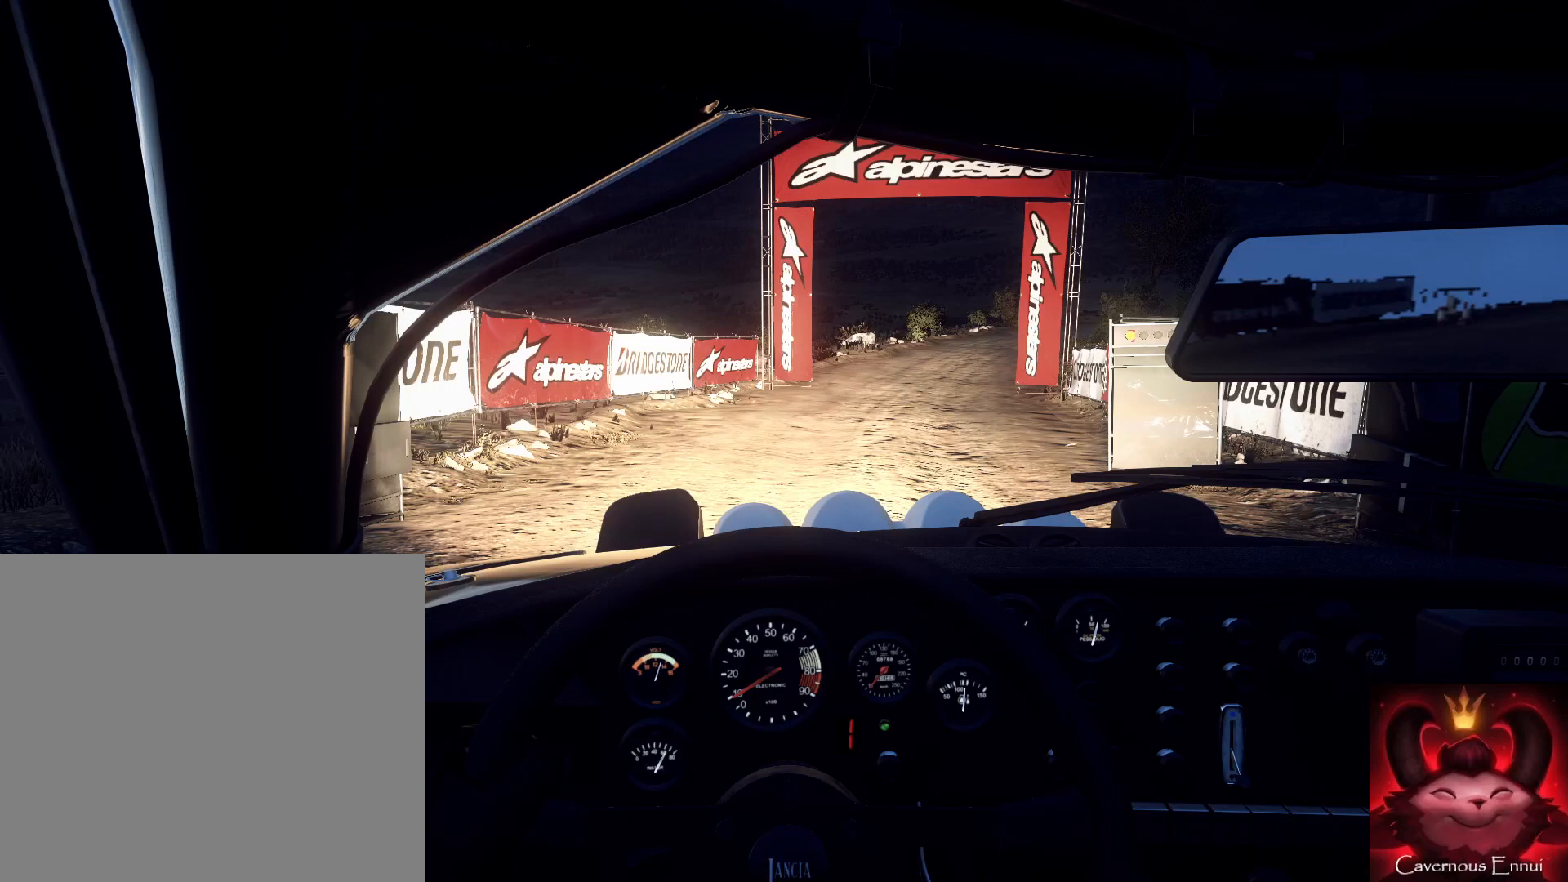
{"buttons": [], "left_stick": "up", "right_stick": "center", "events": []}
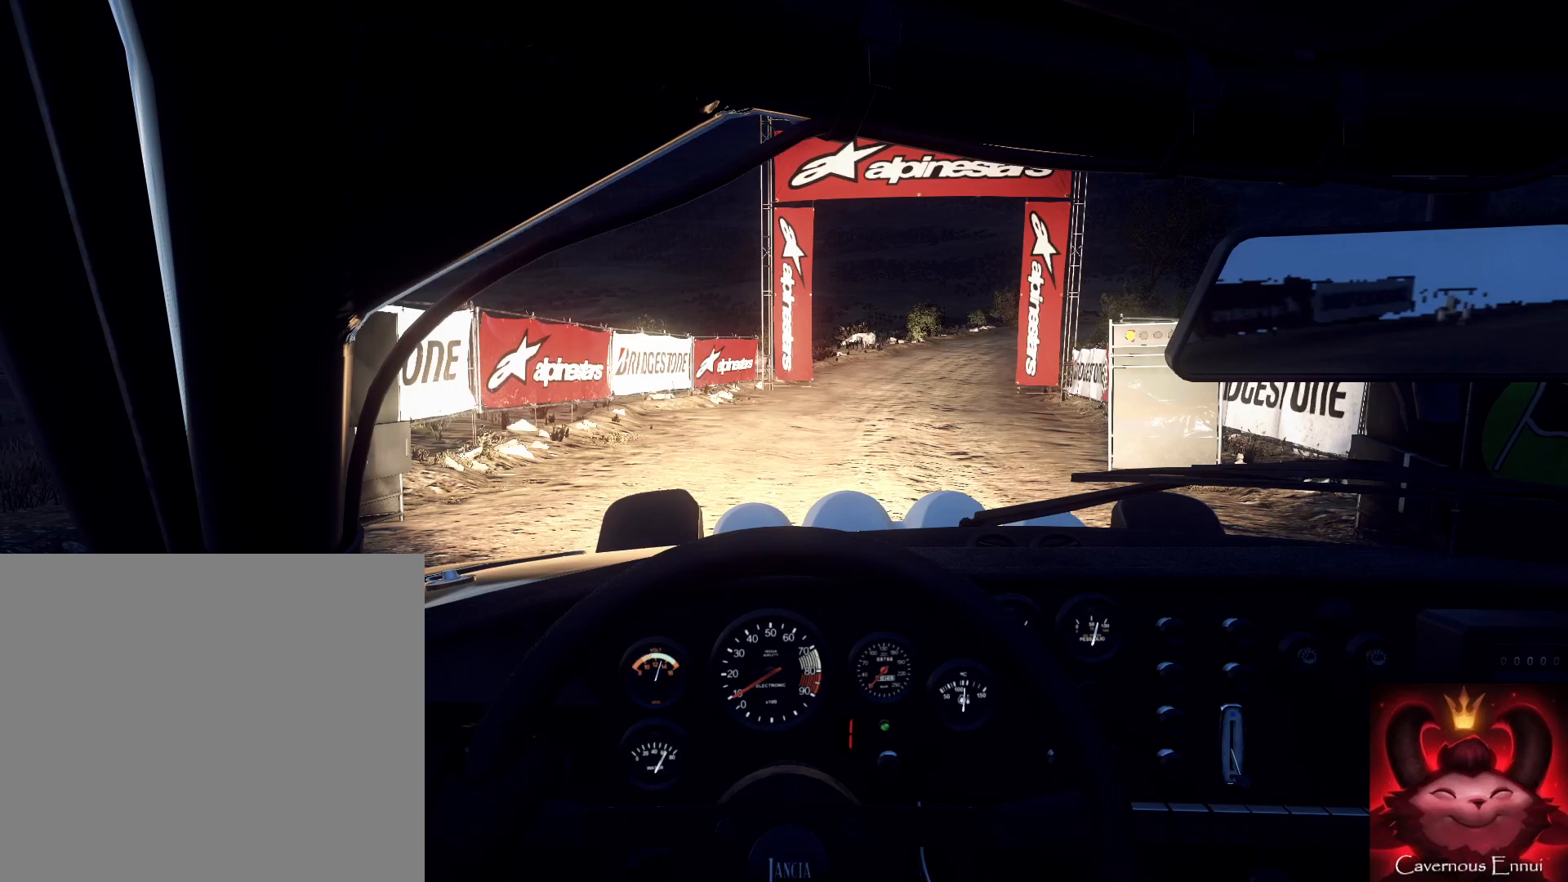
{"buttons": ["R2"], "left_stick": "up", "right_stick": "center", "events": [[333, "R2", "down"]]}
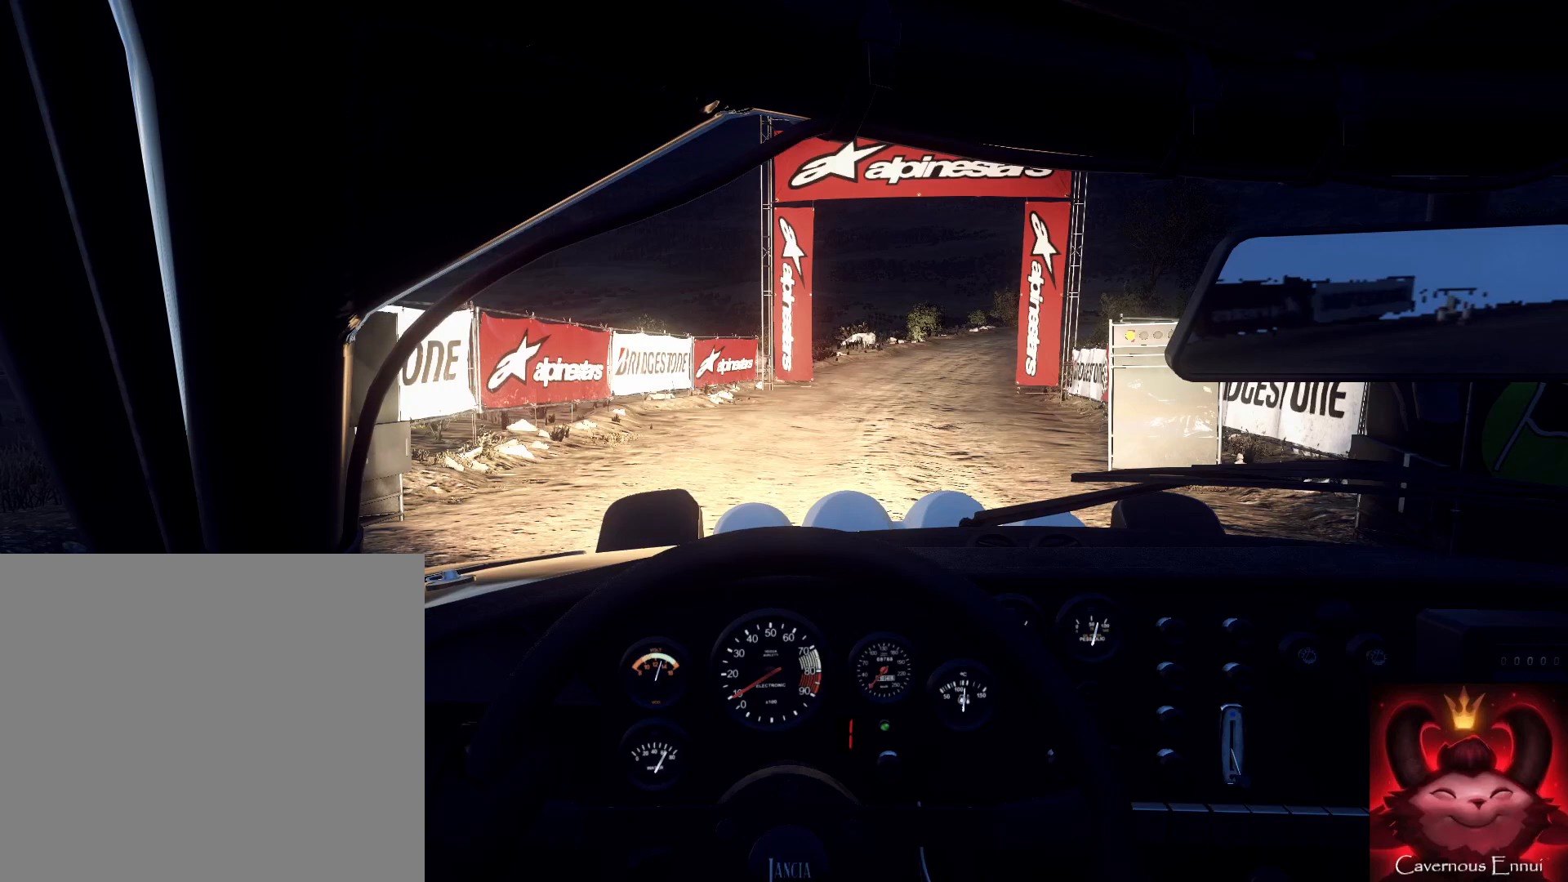
{"buttons": ["R2"], "left_stick": "up", "right_stick": "center", "events": []}
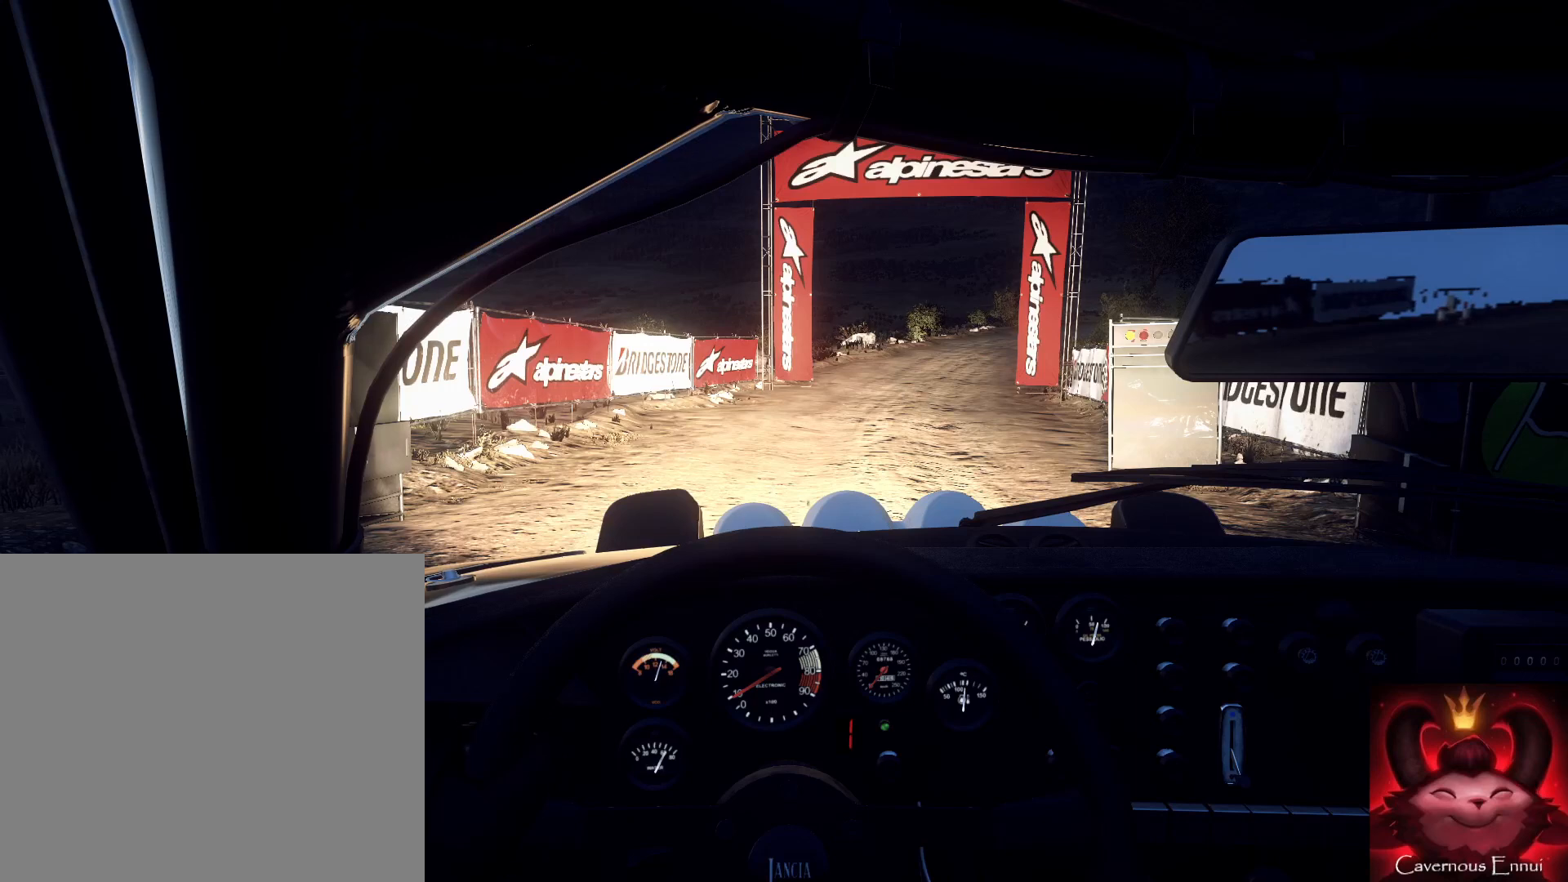
{"buttons": ["R2"], "left_stick": "up", "right_stick": "center", "events": []}
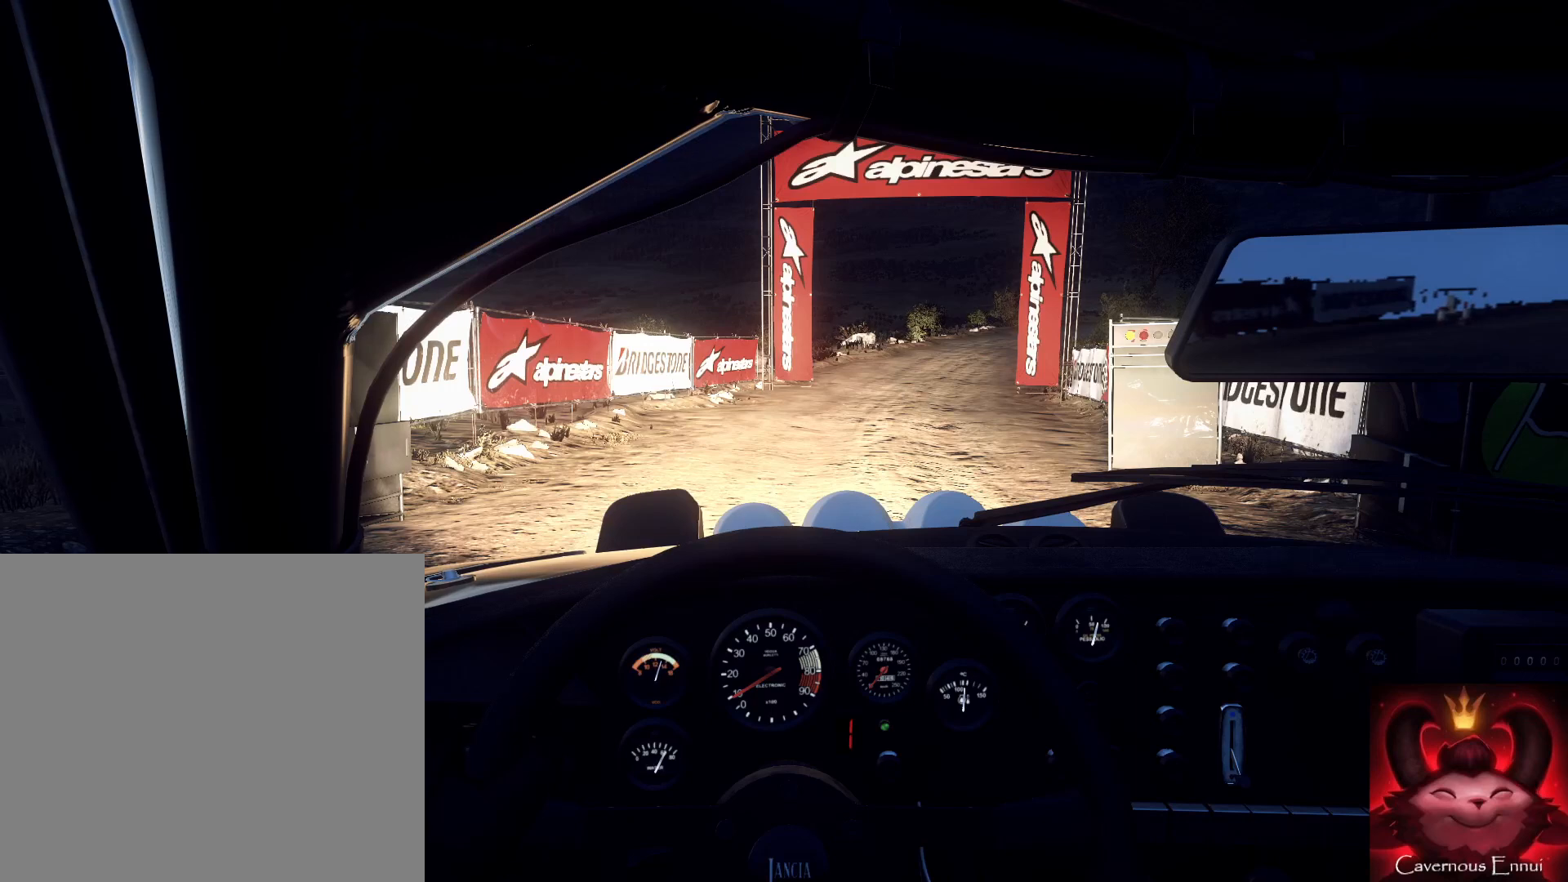
{"buttons": ["R2"], "left_stick": "up", "right_stick": "center", "events": []}
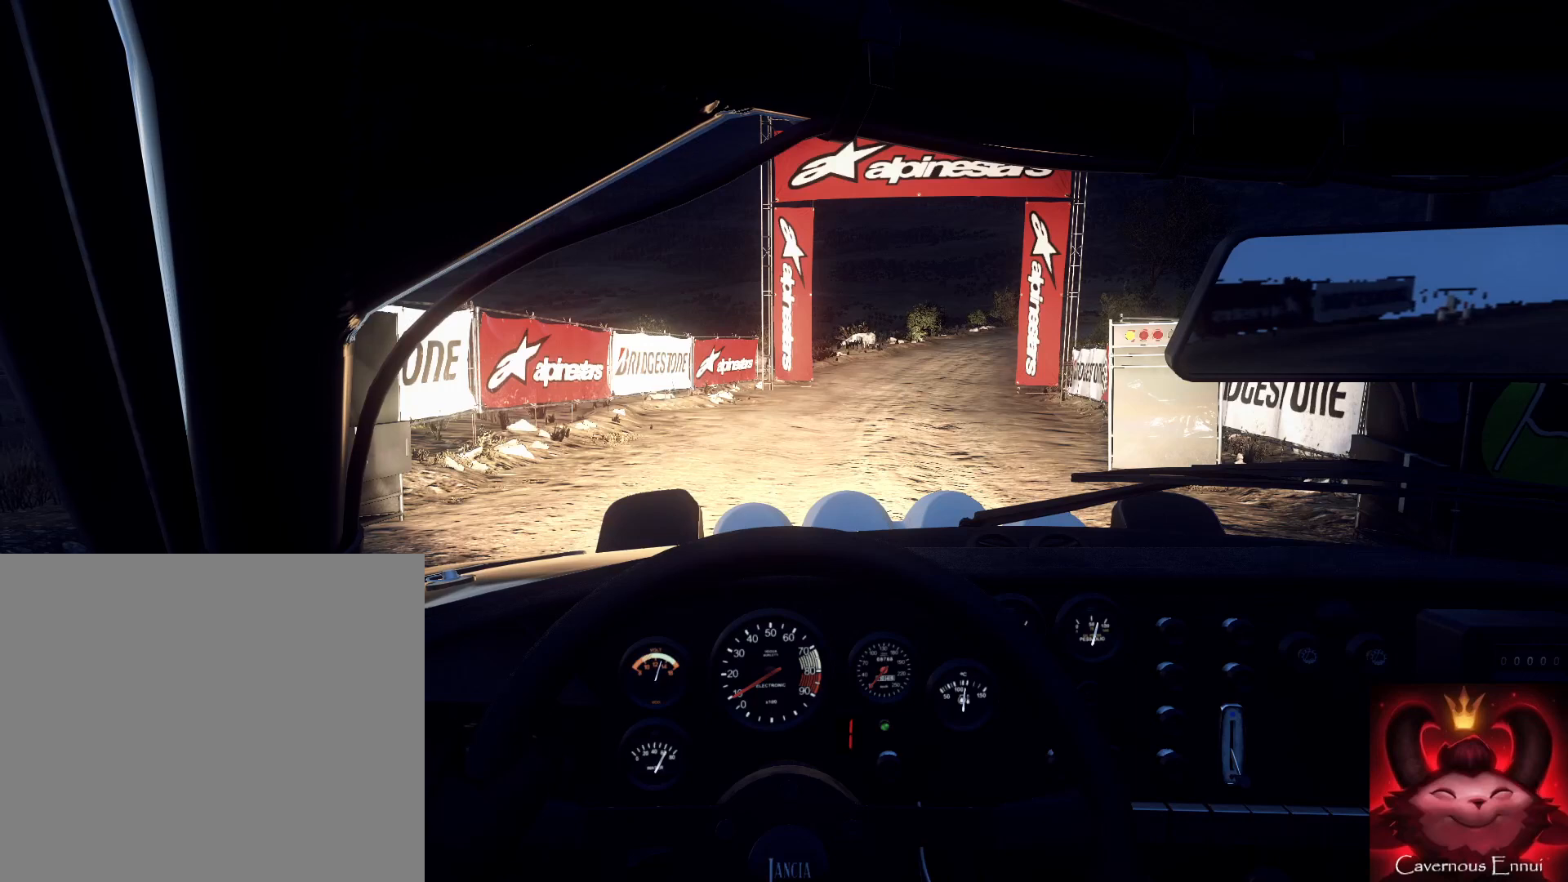
{"buttons": ["R2"], "left_stick": "up", "right_stick": "up", "events": [[367, "right_stick", "up"]]}
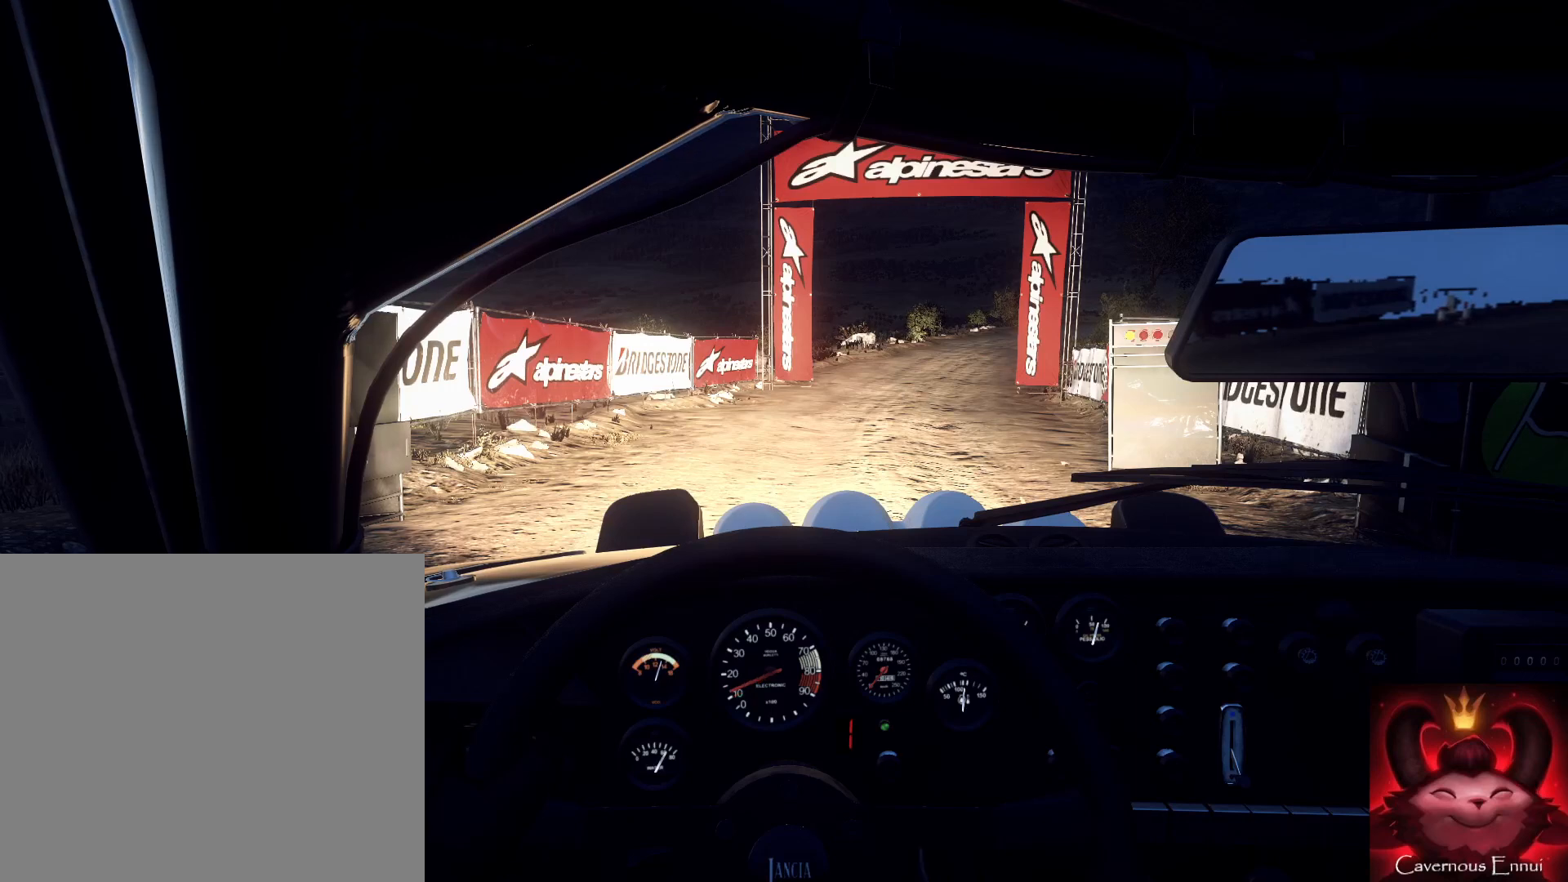
{"buttons": ["R2"], "left_stick": "up", "right_stick": "up", "events": []}
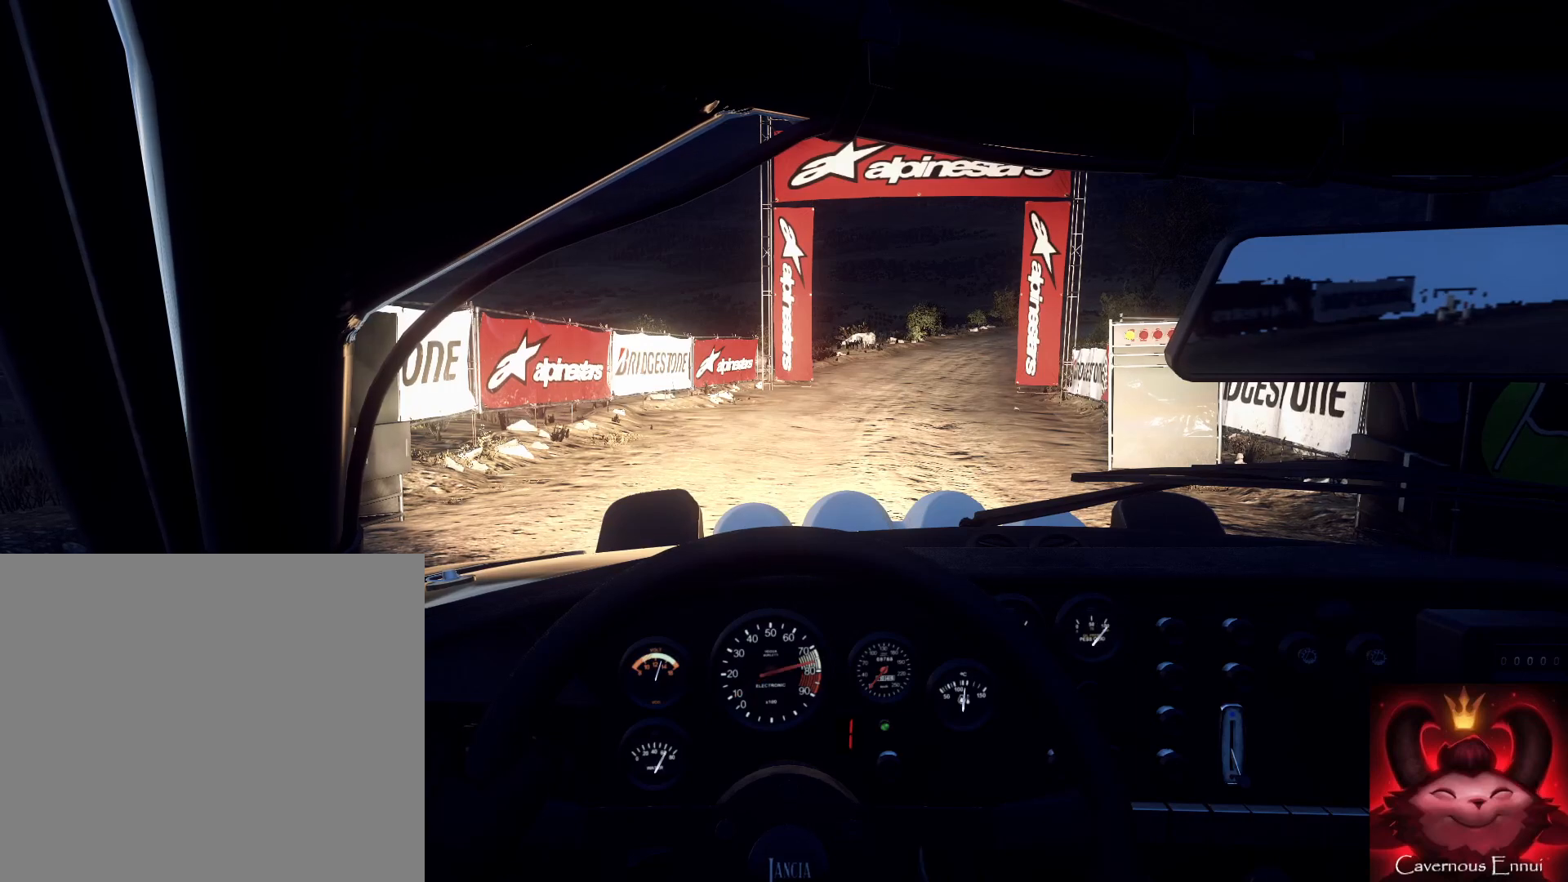
{"buttons": ["R2"], "left_stick": "up", "right_stick": "center", "events": [[200, "right_stick", "center"]]}
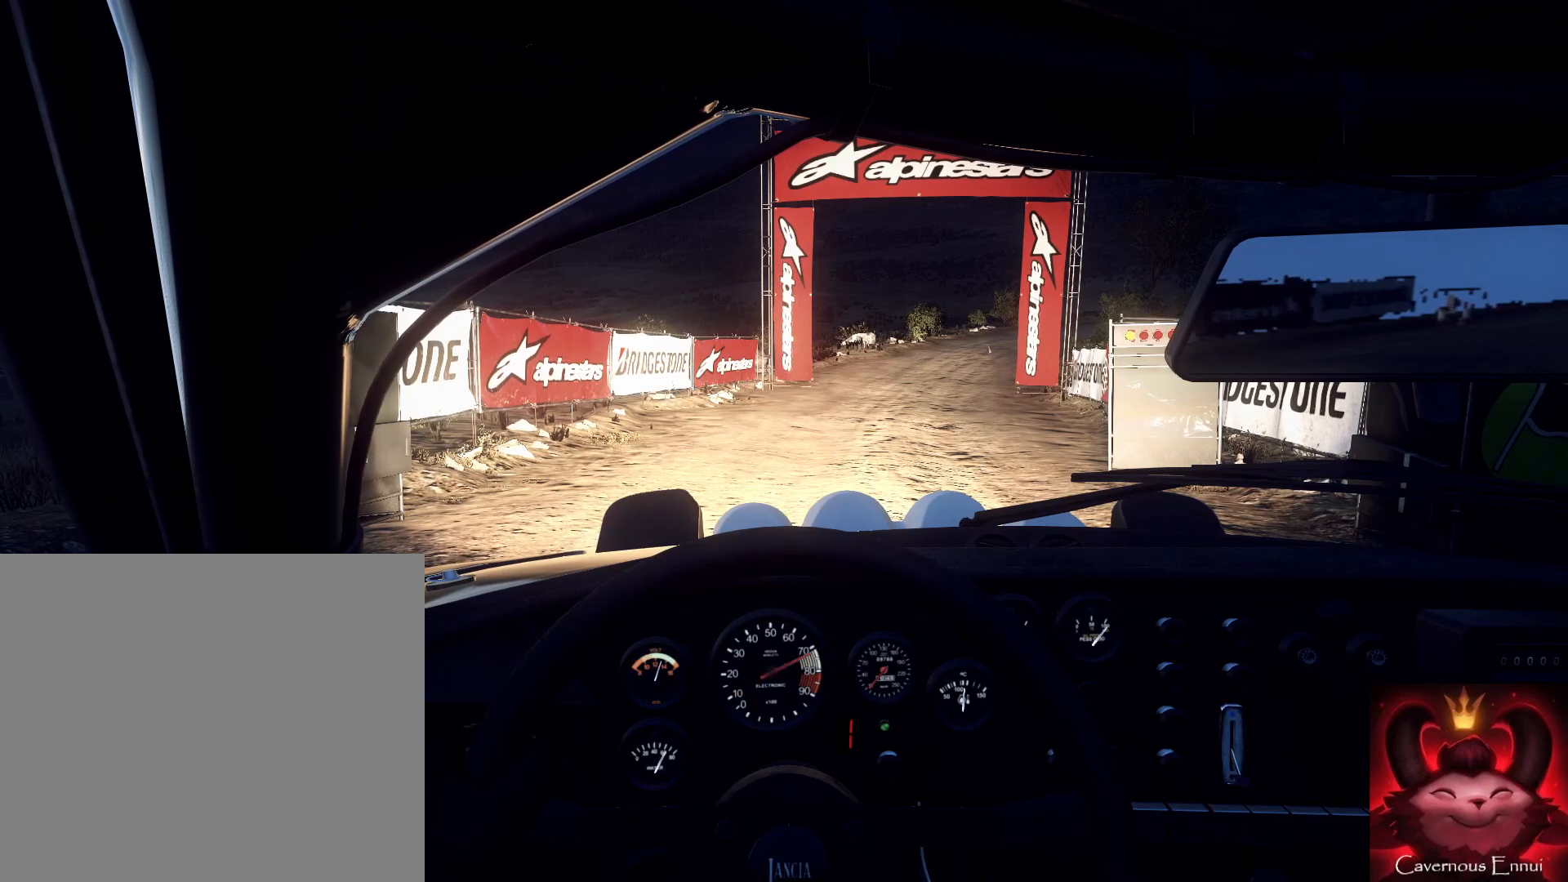
{"buttons": ["R2"], "left_stick": "up", "right_stick": "up", "events": [[267, "right_stick", "up"]]}
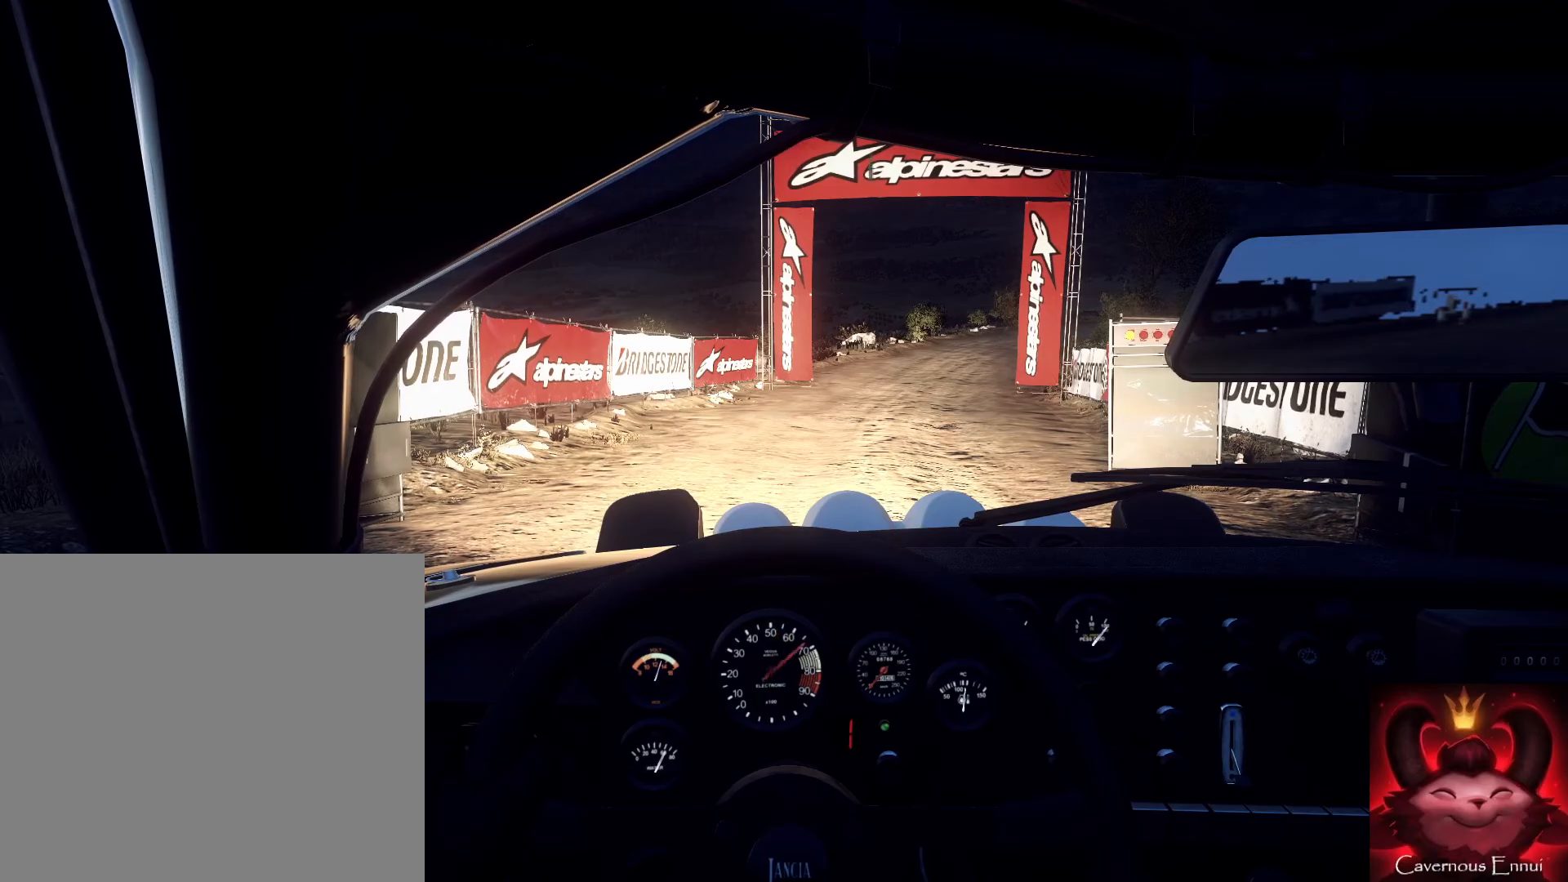
{"buttons": ["R2"], "left_stick": "up", "right_stick": "up", "events": [[133, "right_stick", "center"], [400, "right_stick", "up"]]}
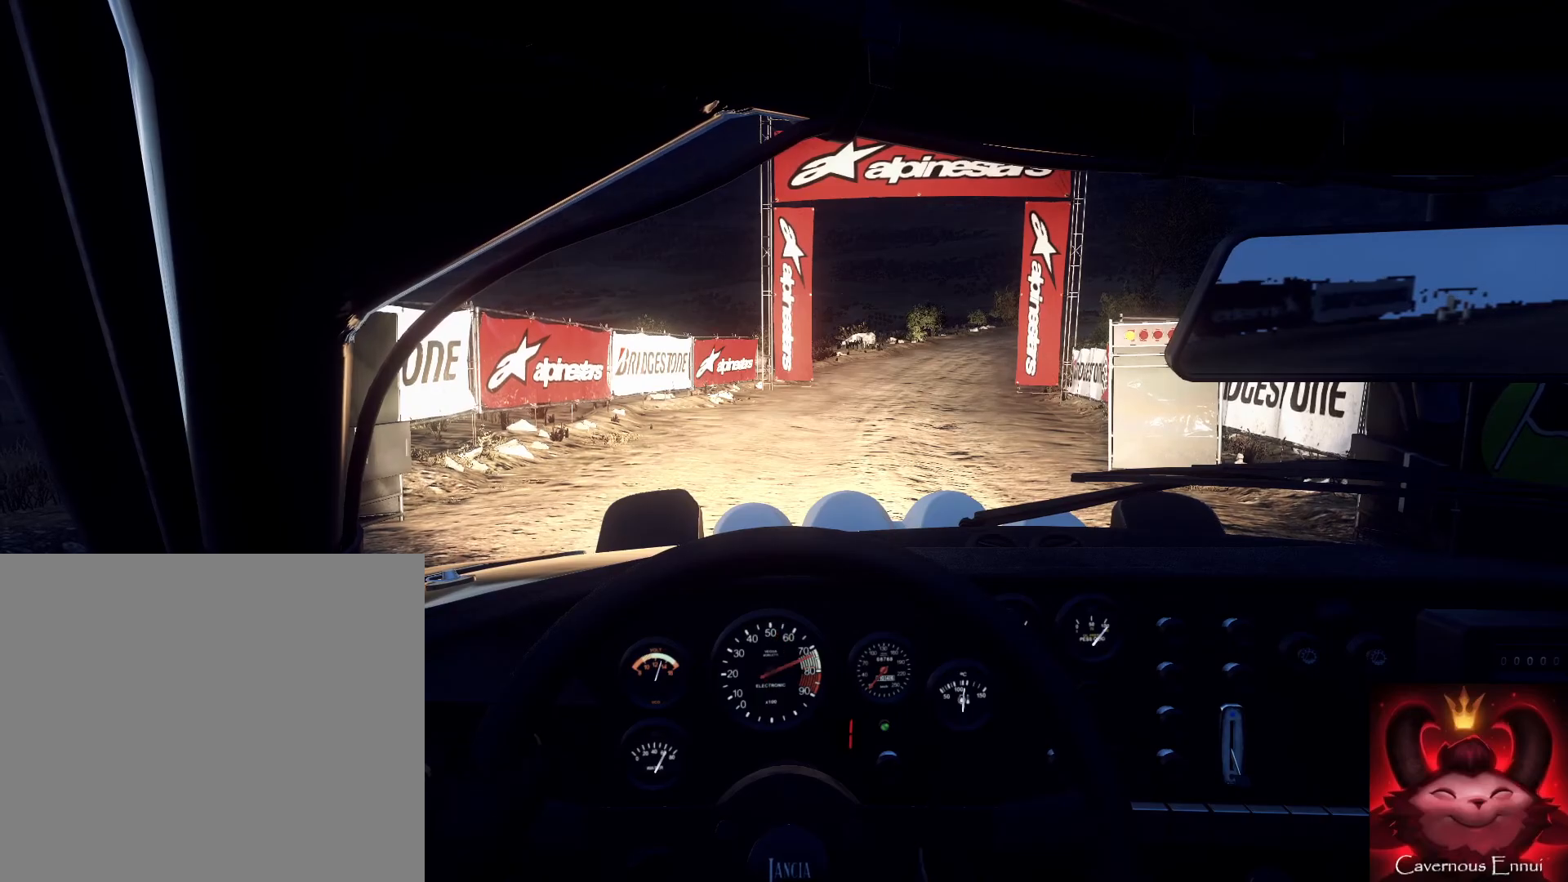
{"buttons": ["R2"], "left_stick": "up", "right_stick": "up", "events": []}
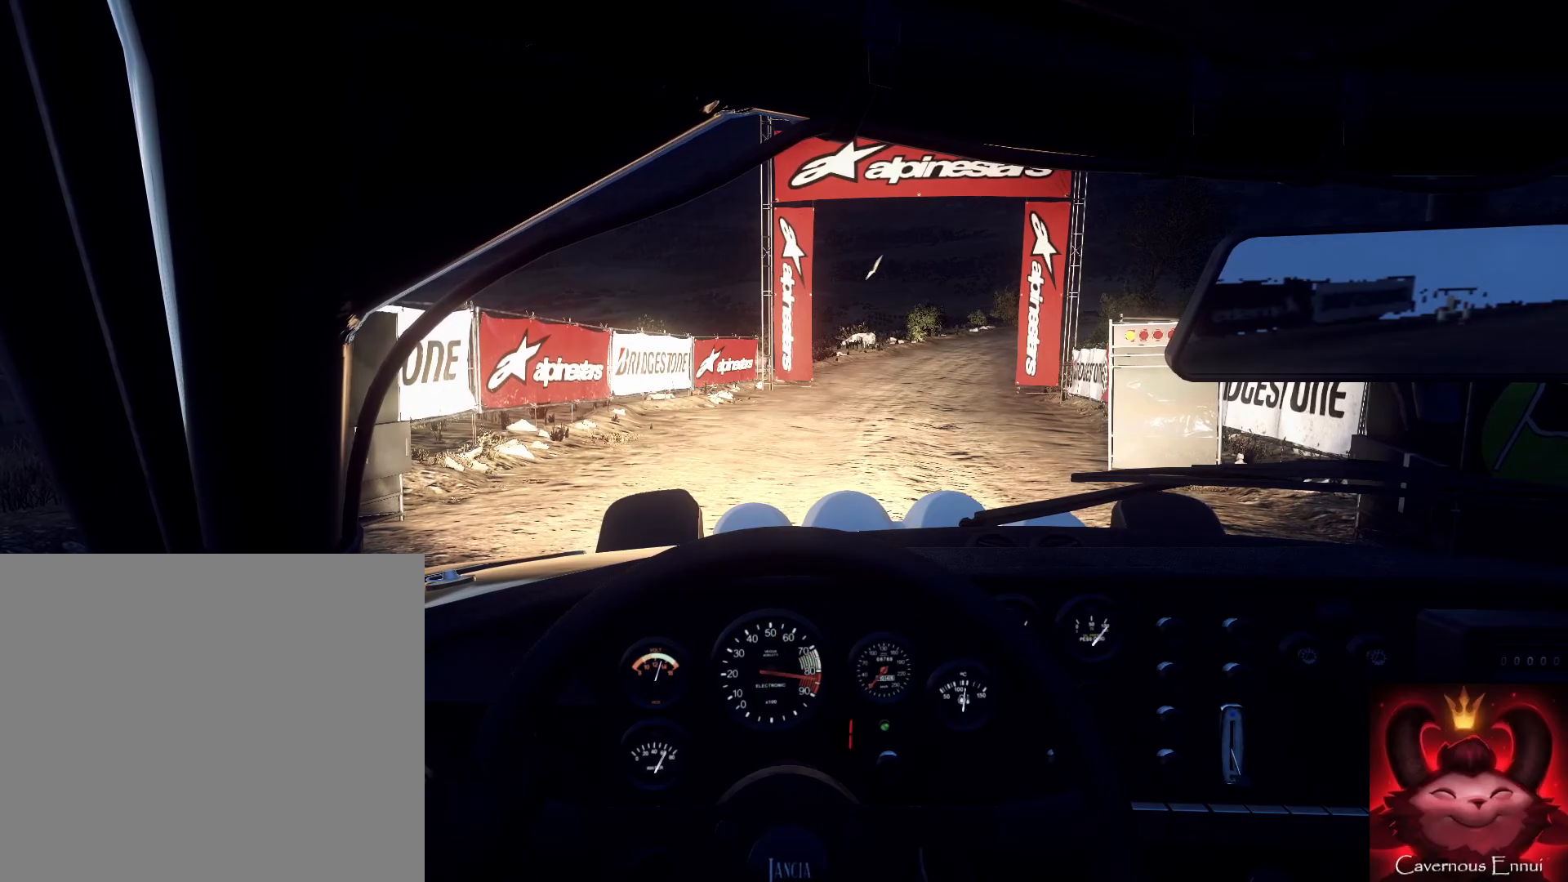
{"buttons": ["R2"], "left_stick": "up", "right_stick": "up", "events": []}
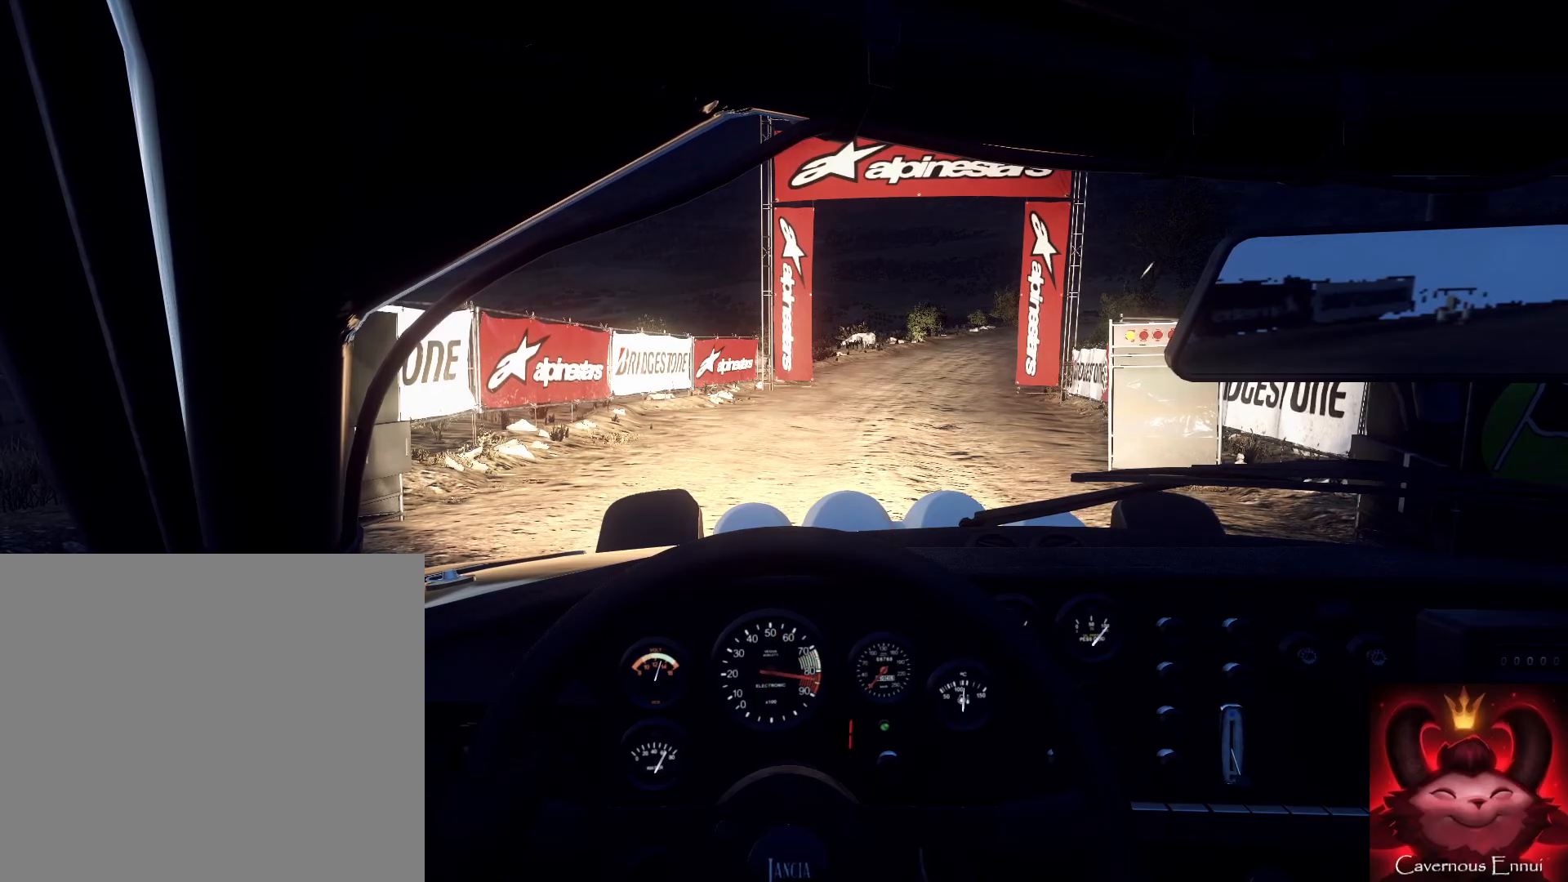
{"buttons": [], "left_stick": "up", "right_stick": "up", "events": [[433, "R2", "up"]]}
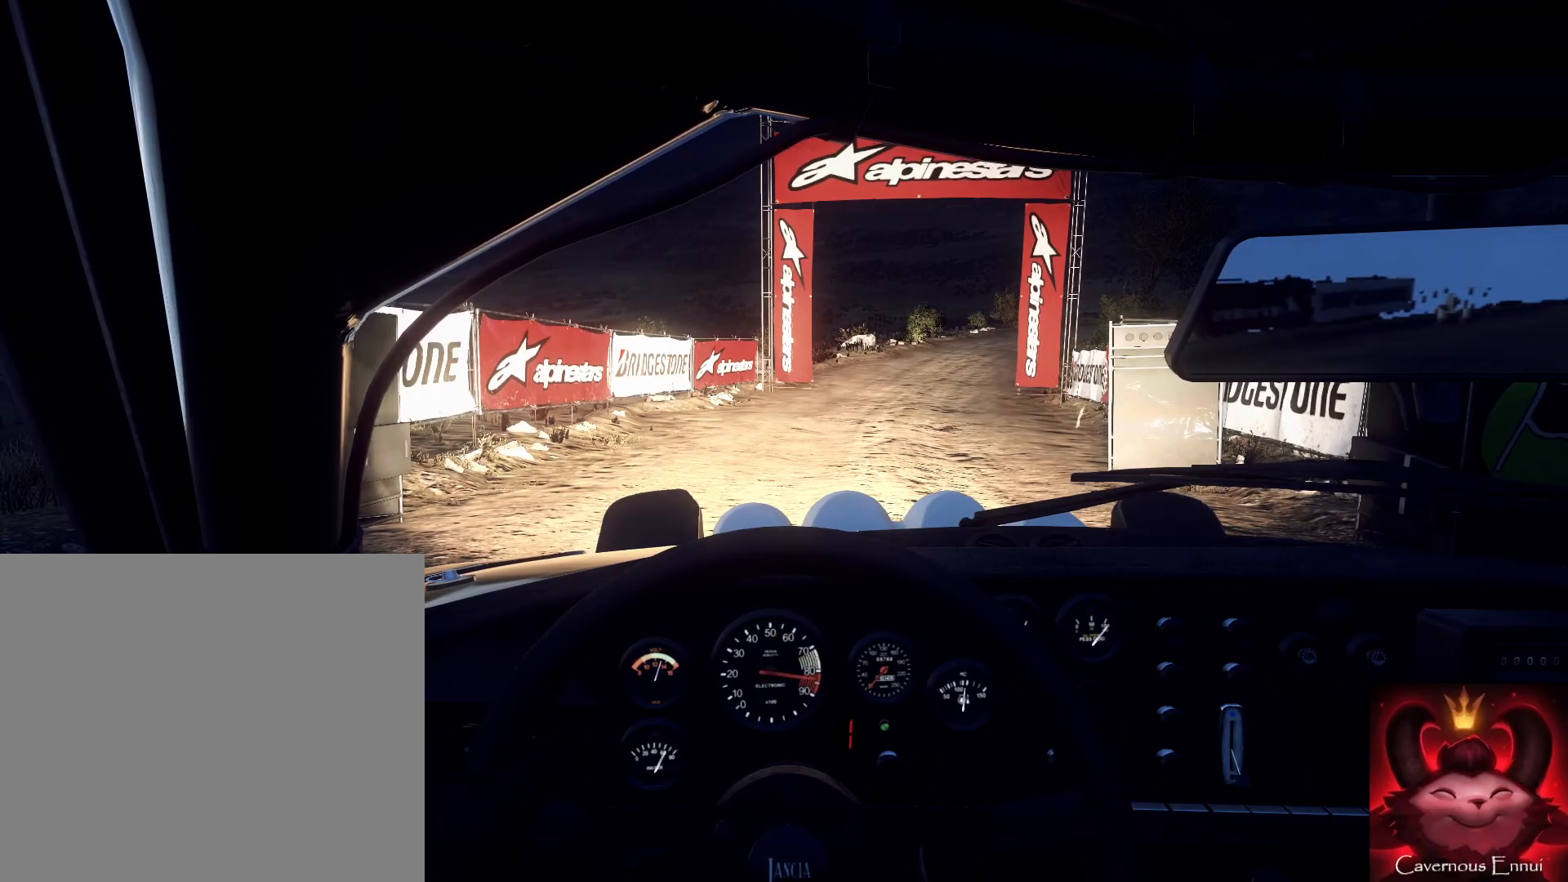
{"buttons": [], "left_stick": "right", "right_stick": "up", "events": [[333, "left_stick", "right"]]}
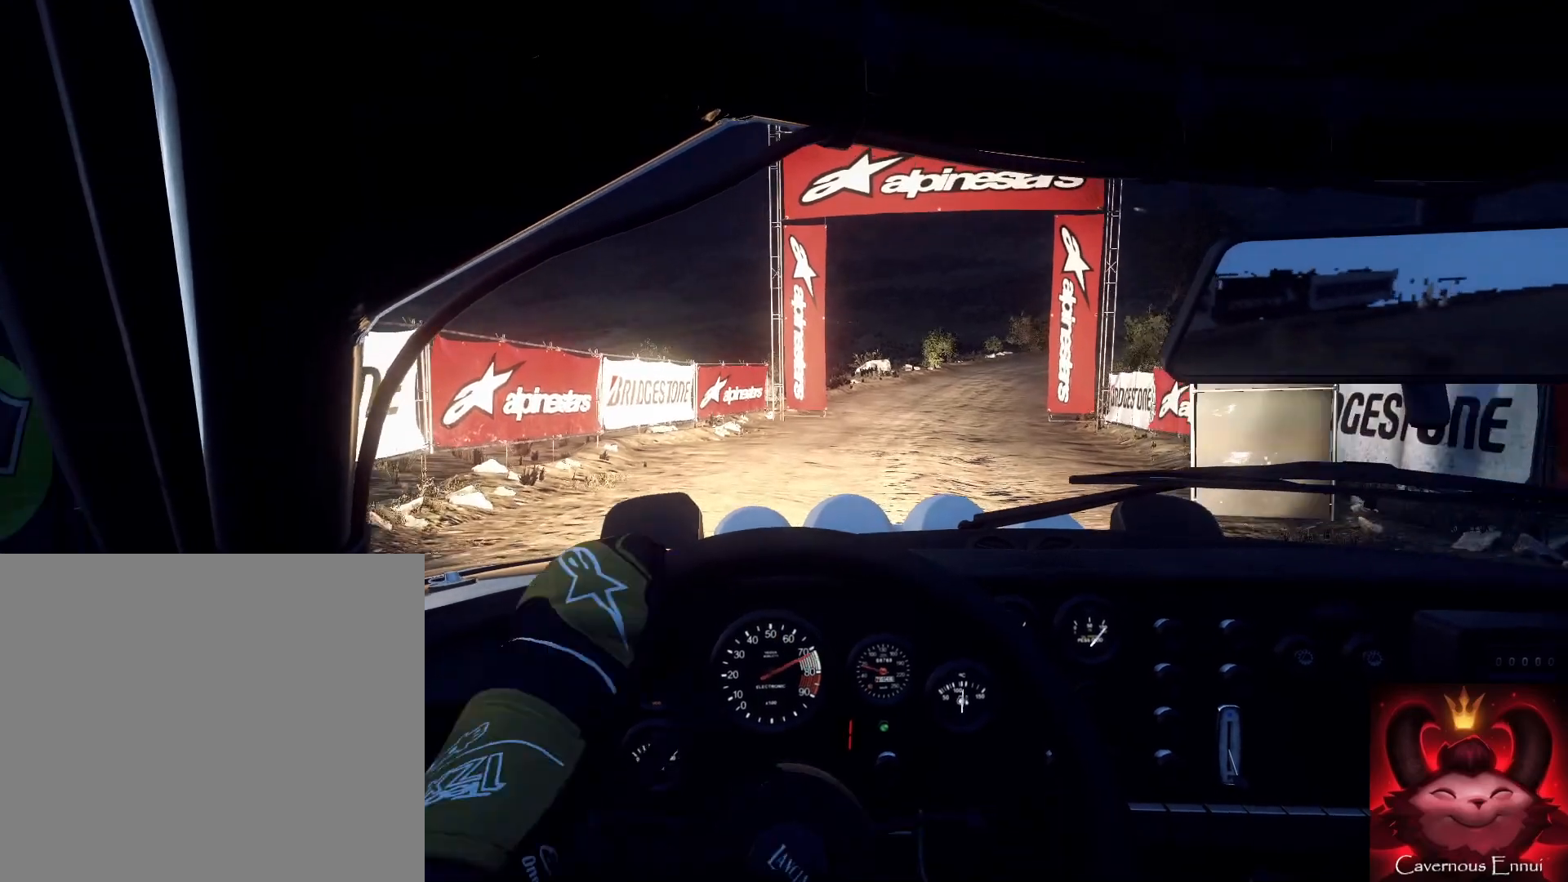
{"buttons": [], "left_stick": "center", "right_stick": "up", "events": [[67, "left_stick", "center"], [167, "left_stick", "right"], [300, "left_stick", "center"]]}
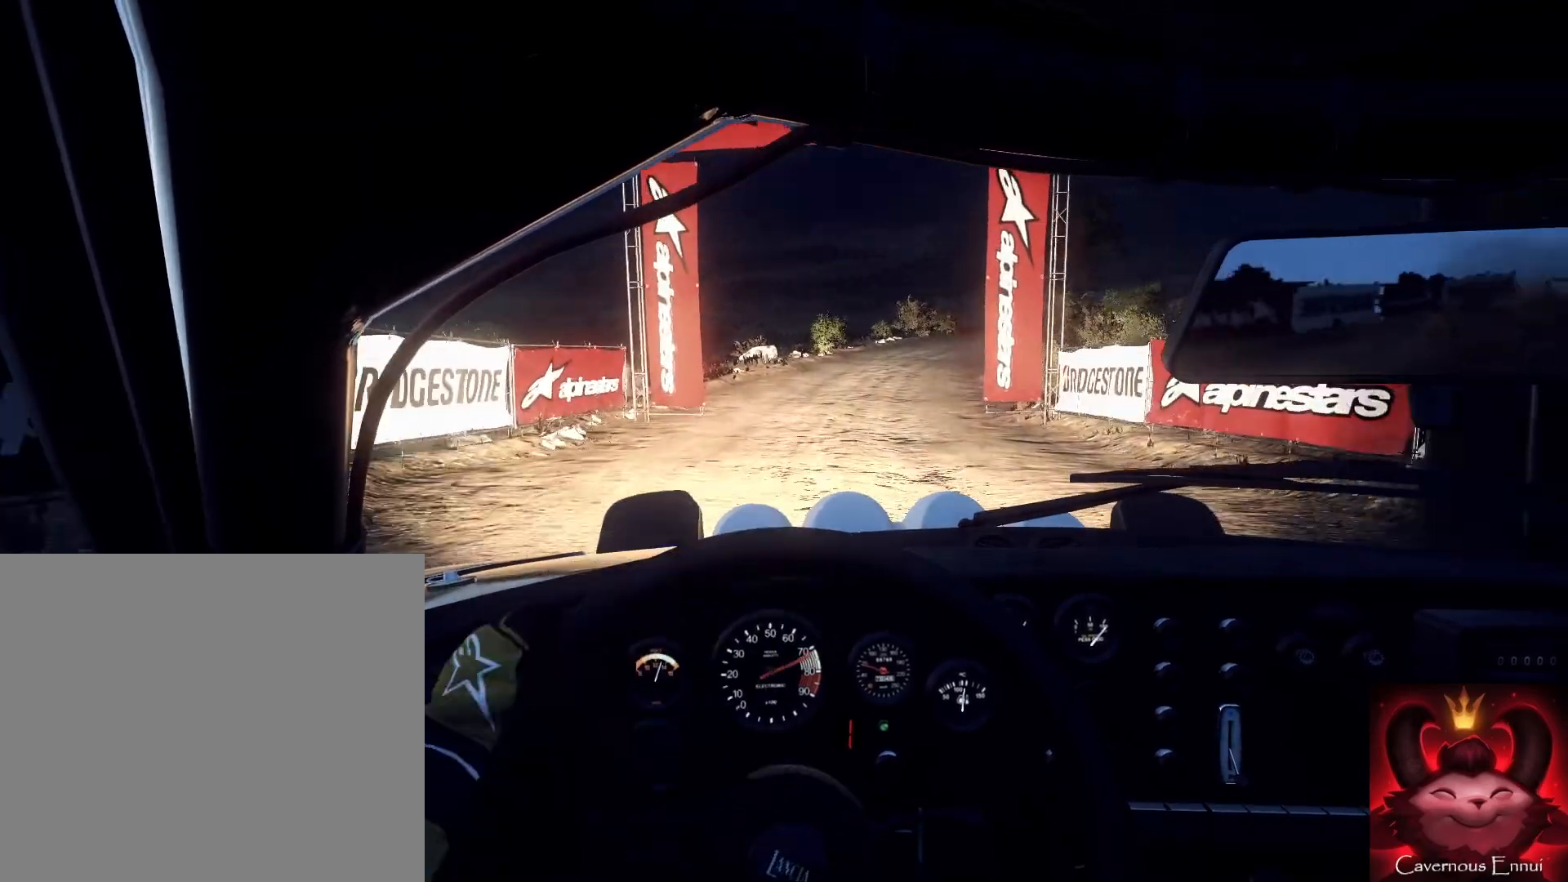
{"buttons": ["R1"], "left_stick": "right", "right_stick": "up", "events": [[133, "left_stick", "left"], [233, "left_stick", "center"], [400, "left_stick", "right"], [467, "R1", "down"]]}
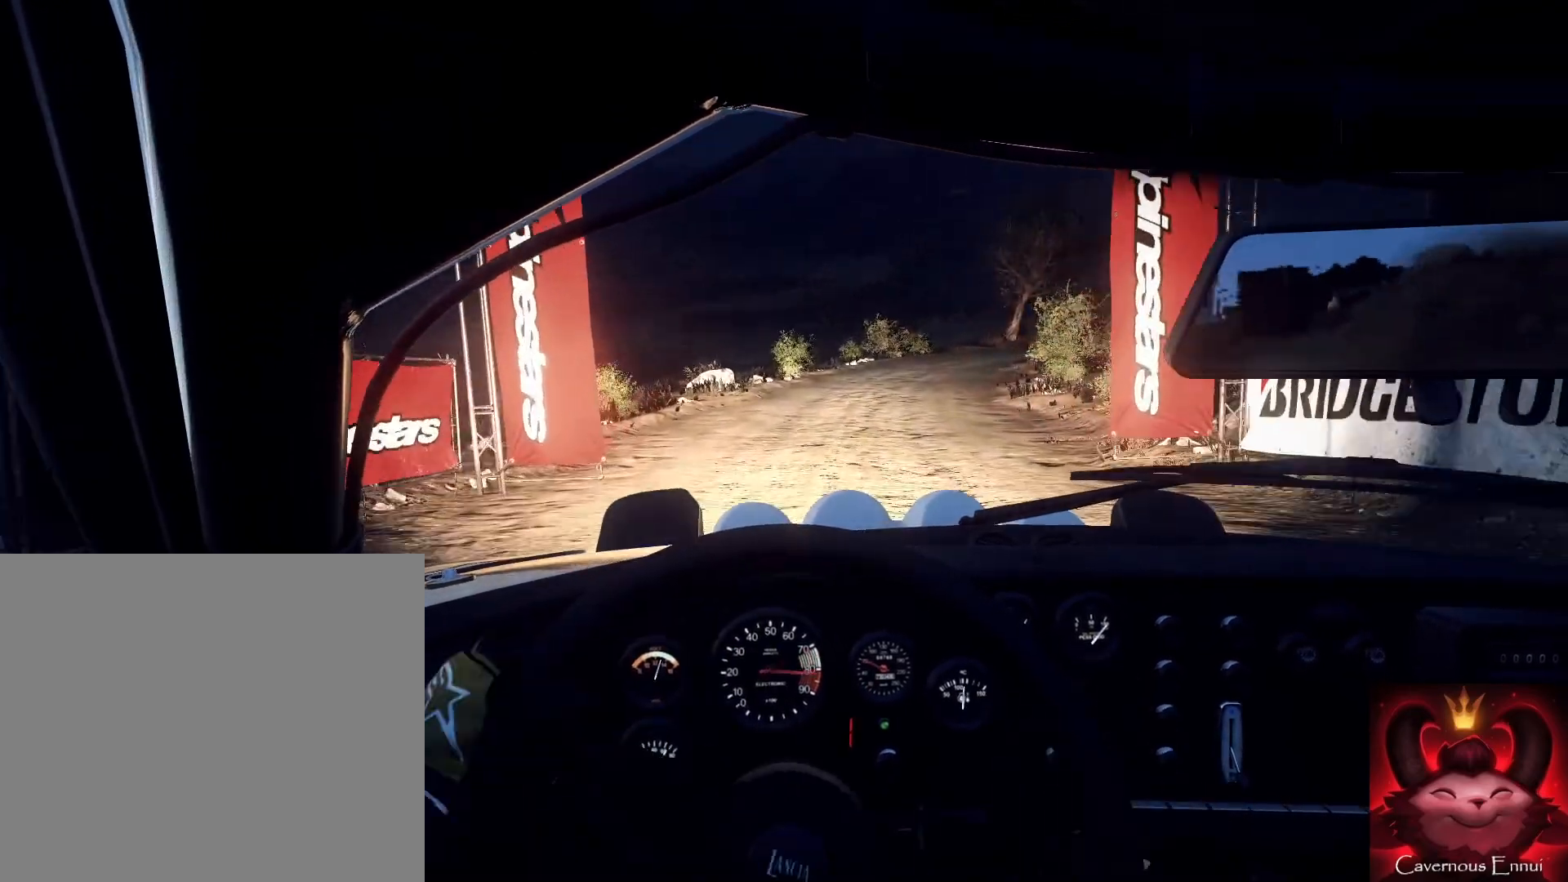
{"buttons": [], "left_stick": "center", "right_stick": "up", "events": [[33, "R1", "up"], [100, "left_stick", "center"], [200, "left_stick", "right"], [367, "left_stick", "center"]]}
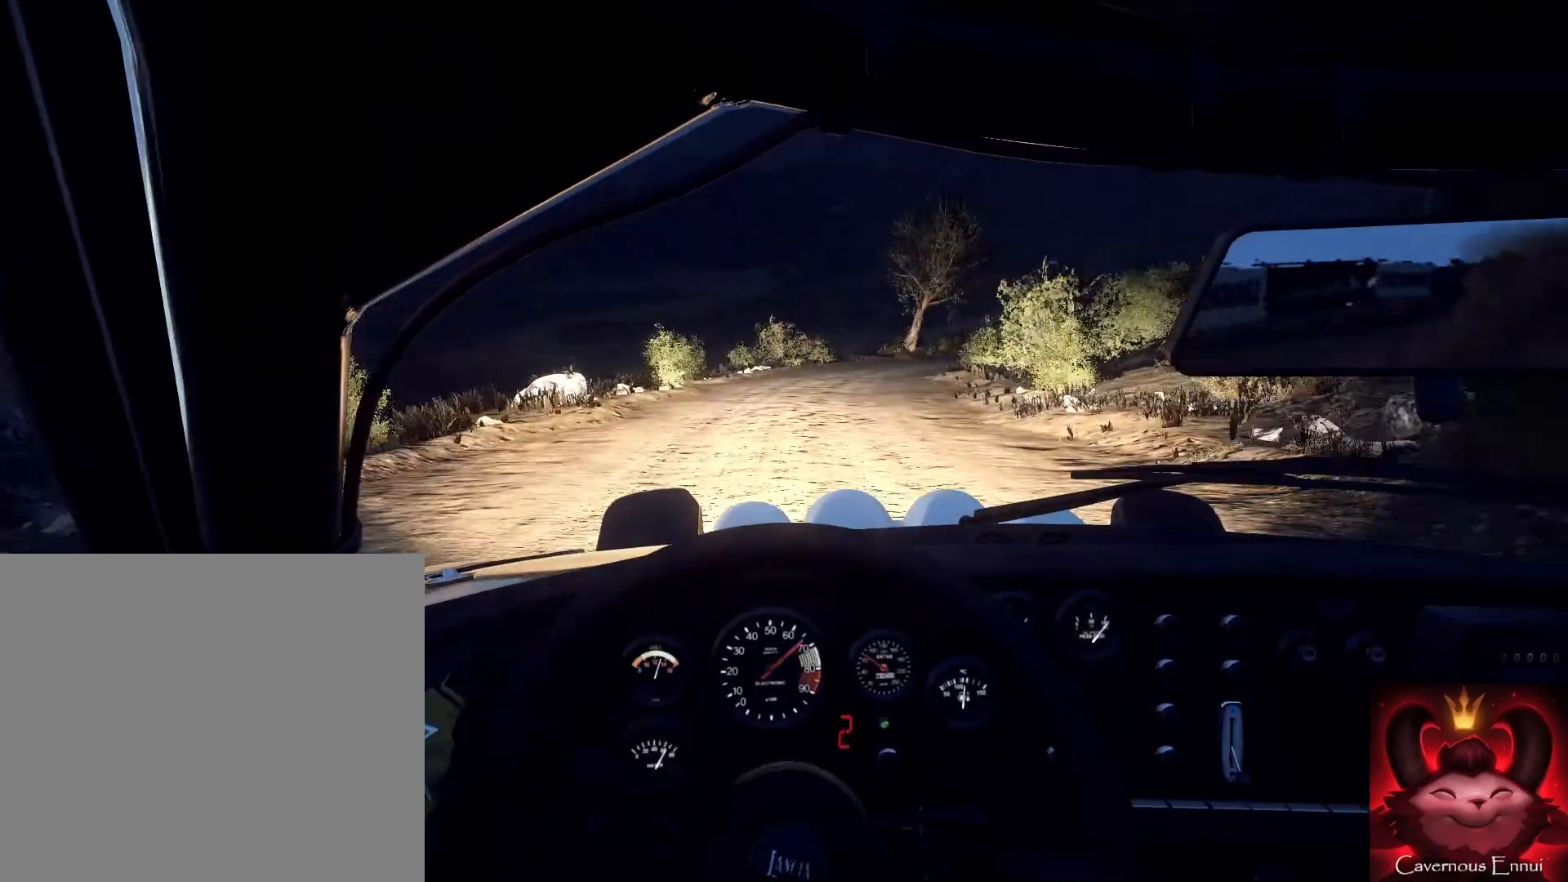
{"buttons": [], "left_stick": "right", "right_stick": "up", "events": [[33, "left_stick", "right"], [200, "left_stick", "center"], [333, "left_stick", "right"]]}
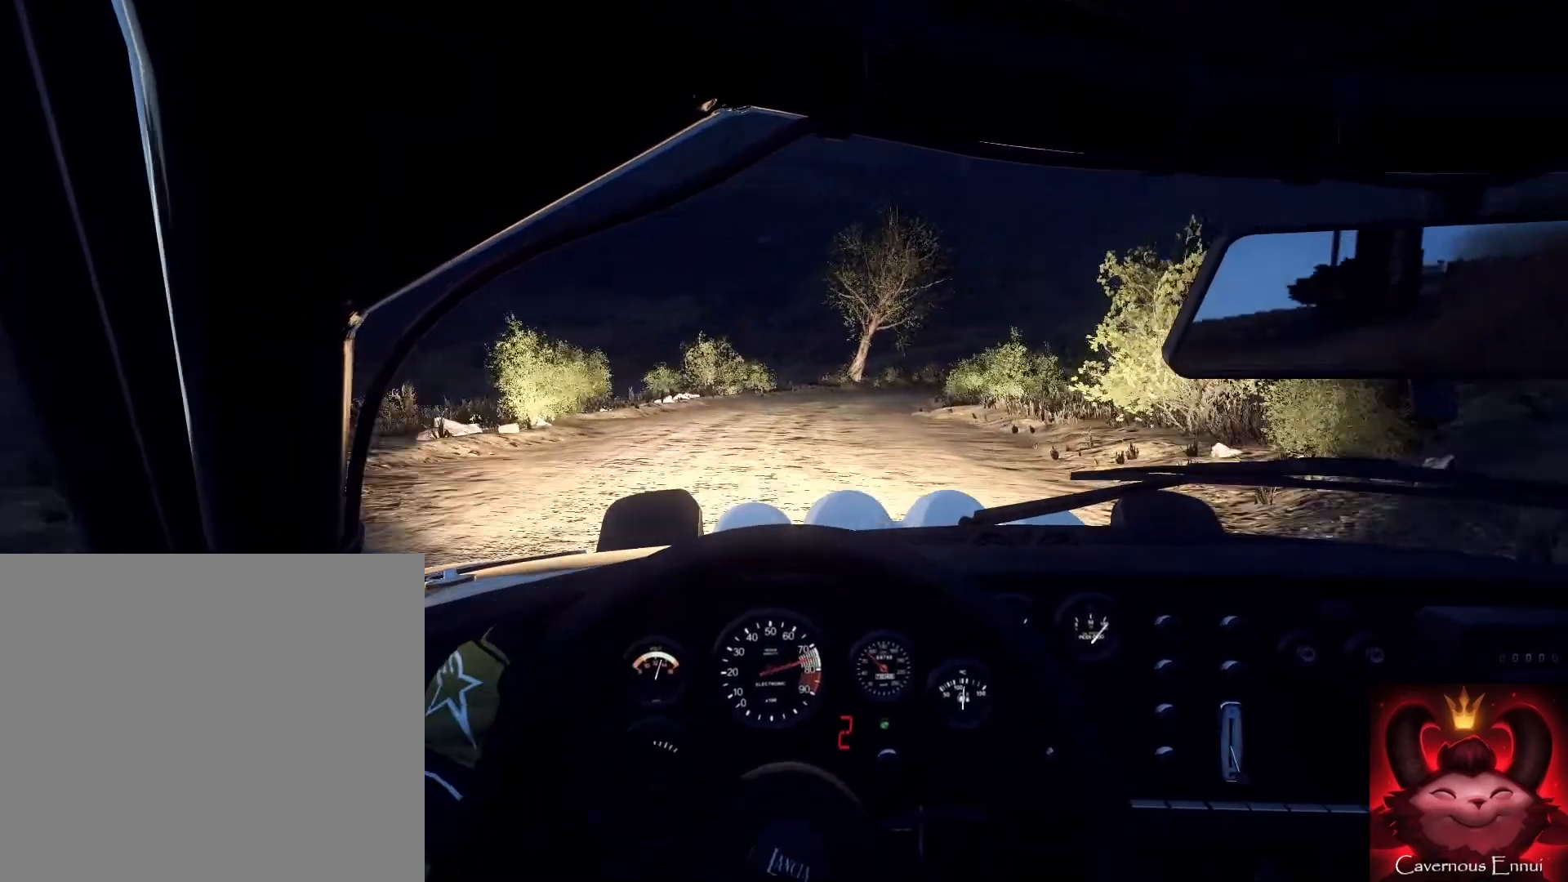
{"buttons": [], "left_stick": "center", "right_stick": "up", "events": [[33, "left_stick", "center"], [100, "left_stick", "right"], [333, "R1", "down"], [333, "left_stick", "center"], [433, "R1", "up"]]}
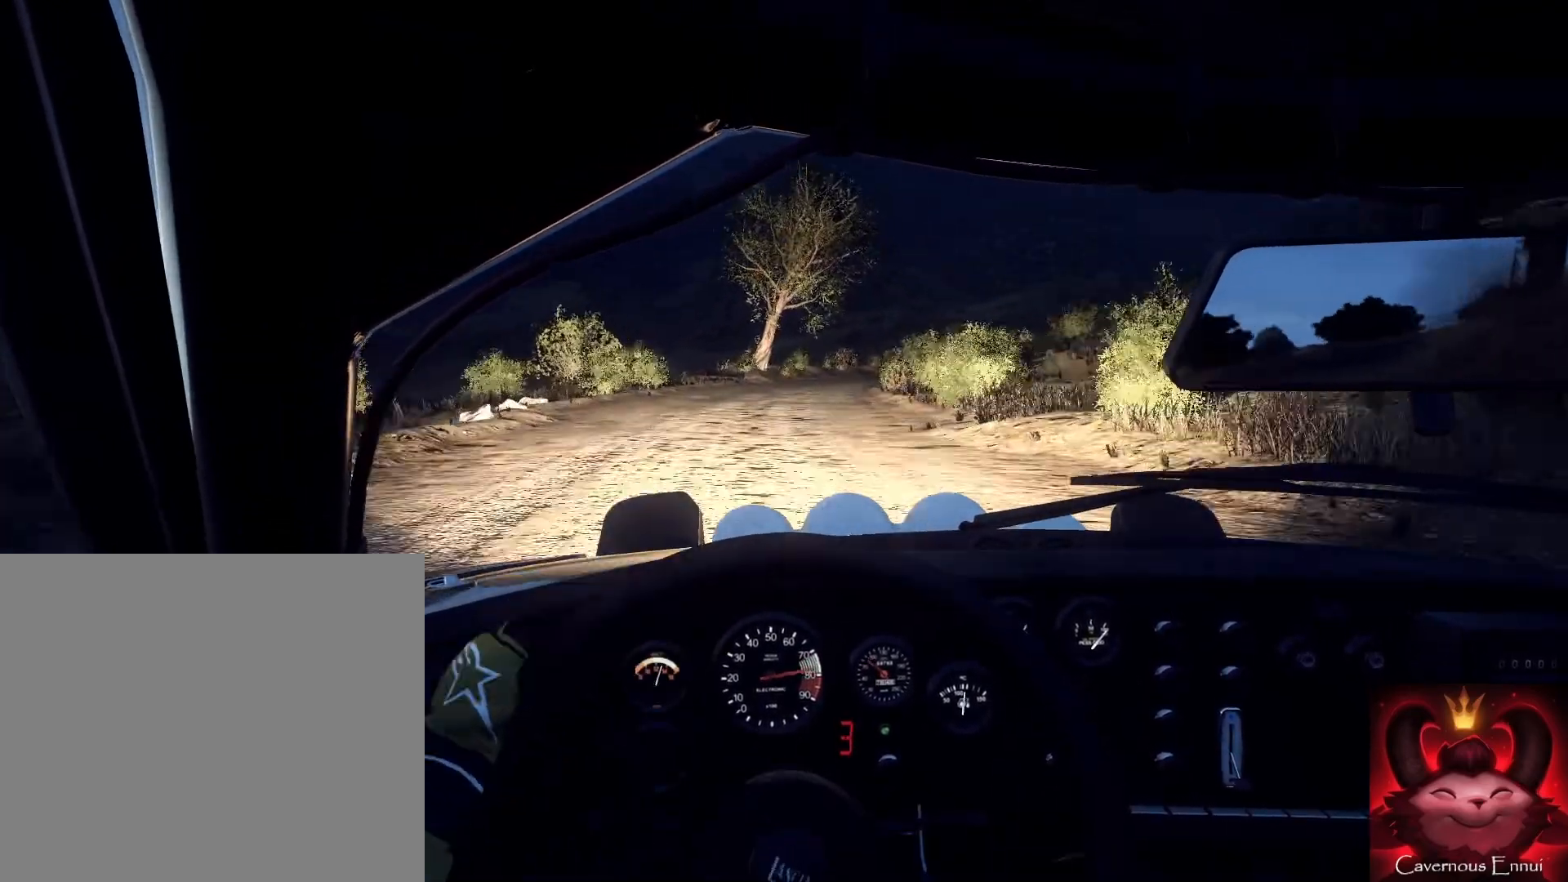
{"buttons": [], "left_stick": "center", "right_stick": "up", "events": []}
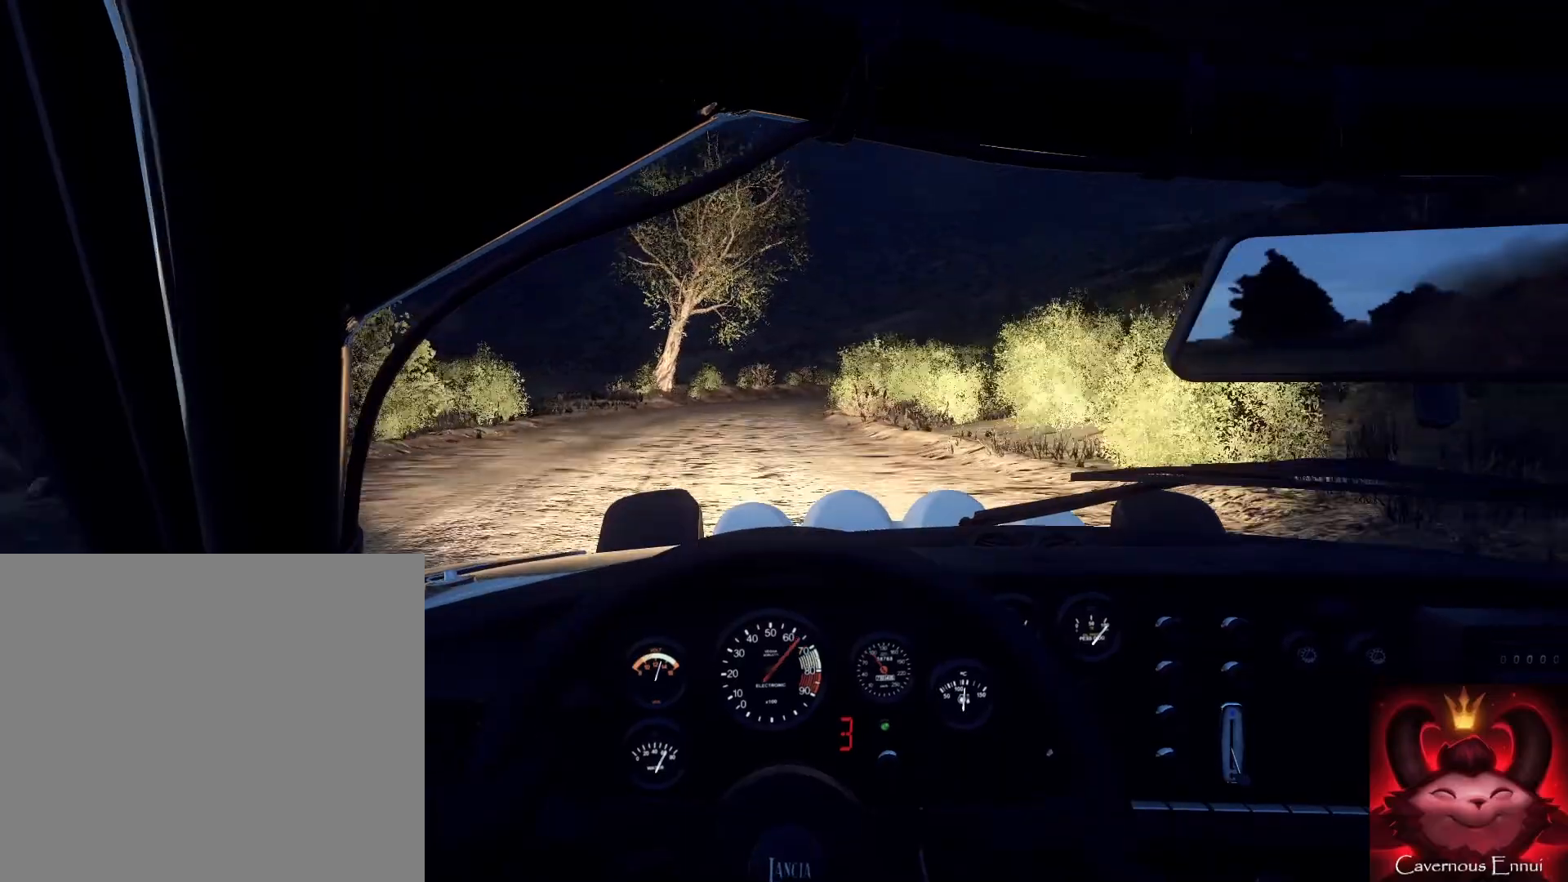
{"buttons": [], "left_stick": "center", "right_stick": "up", "events": [[100, "left_stick", "right"], [267, "left_stick", "center"]]}
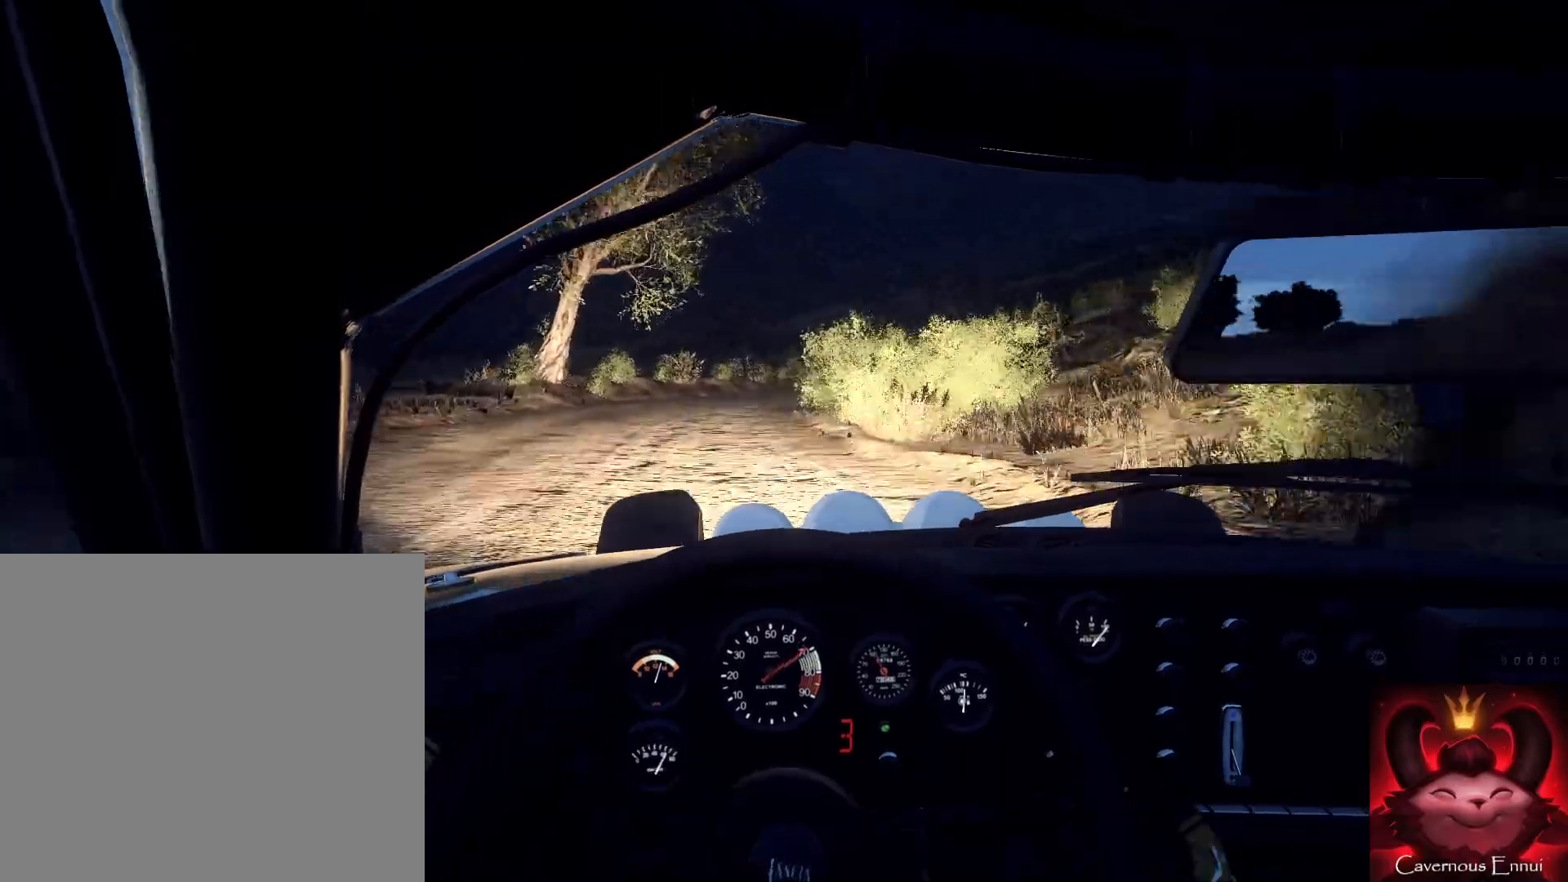
{"buttons": [], "left_stick": "center", "right_stick": "up", "events": []}
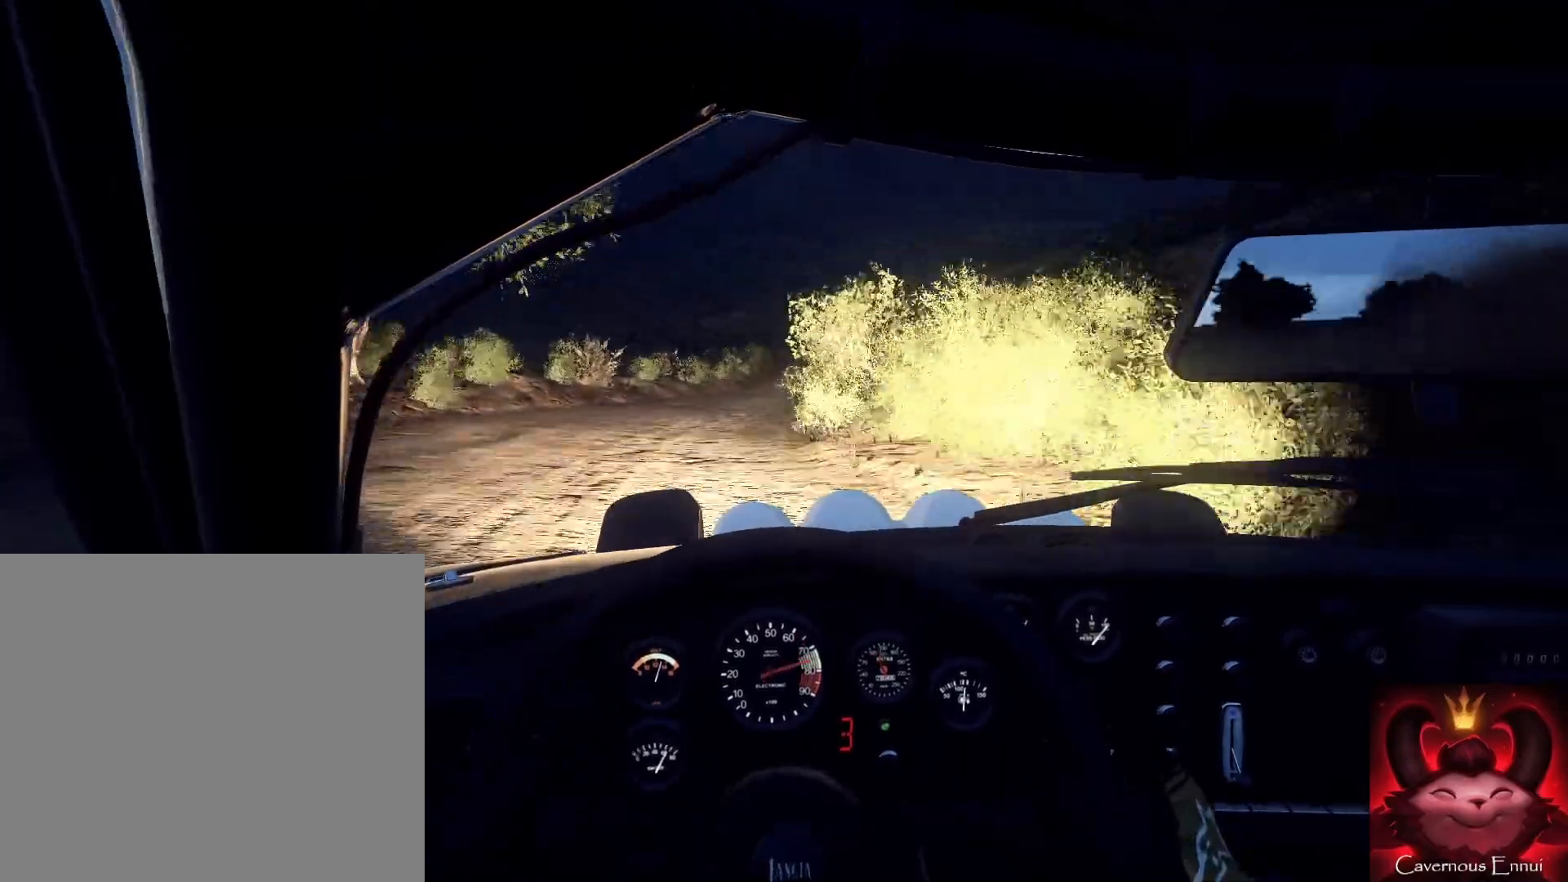
{"buttons": [], "left_stick": "center", "right_stick": "up", "events": [[333, "R1", "down"], [400, "R1", "up"], [400, "left_stick", "right"], [500, "left_stick", "center"]]}
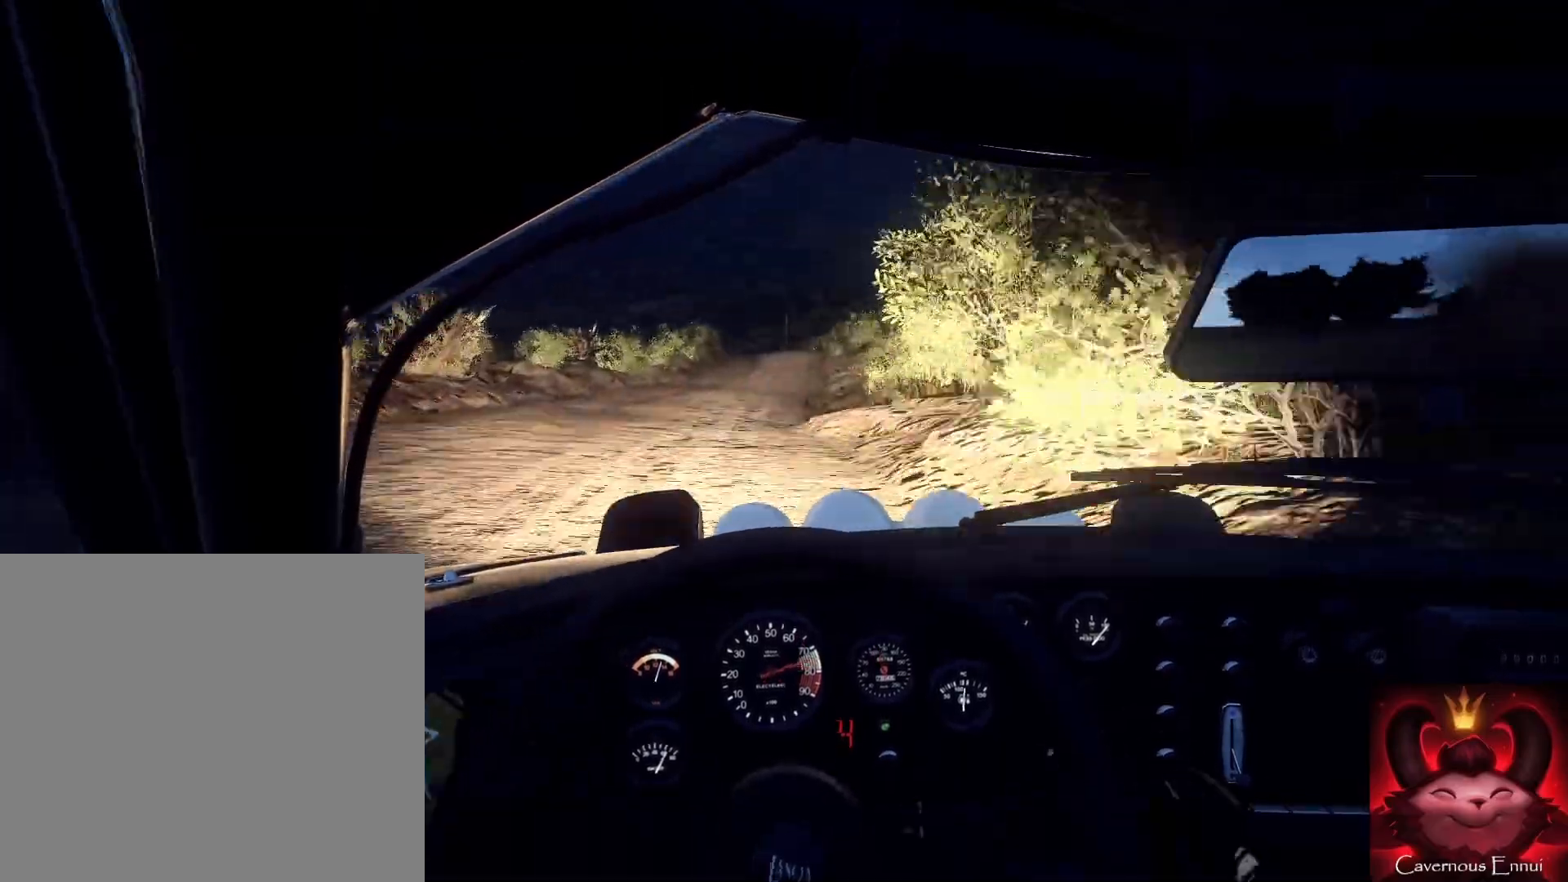
{"buttons": [], "left_stick": "left", "right_stick": "up", "events": [[233, "left_stick", "left"], [333, "left_stick", "down-right"], [433, "left_stick", "left"]]}
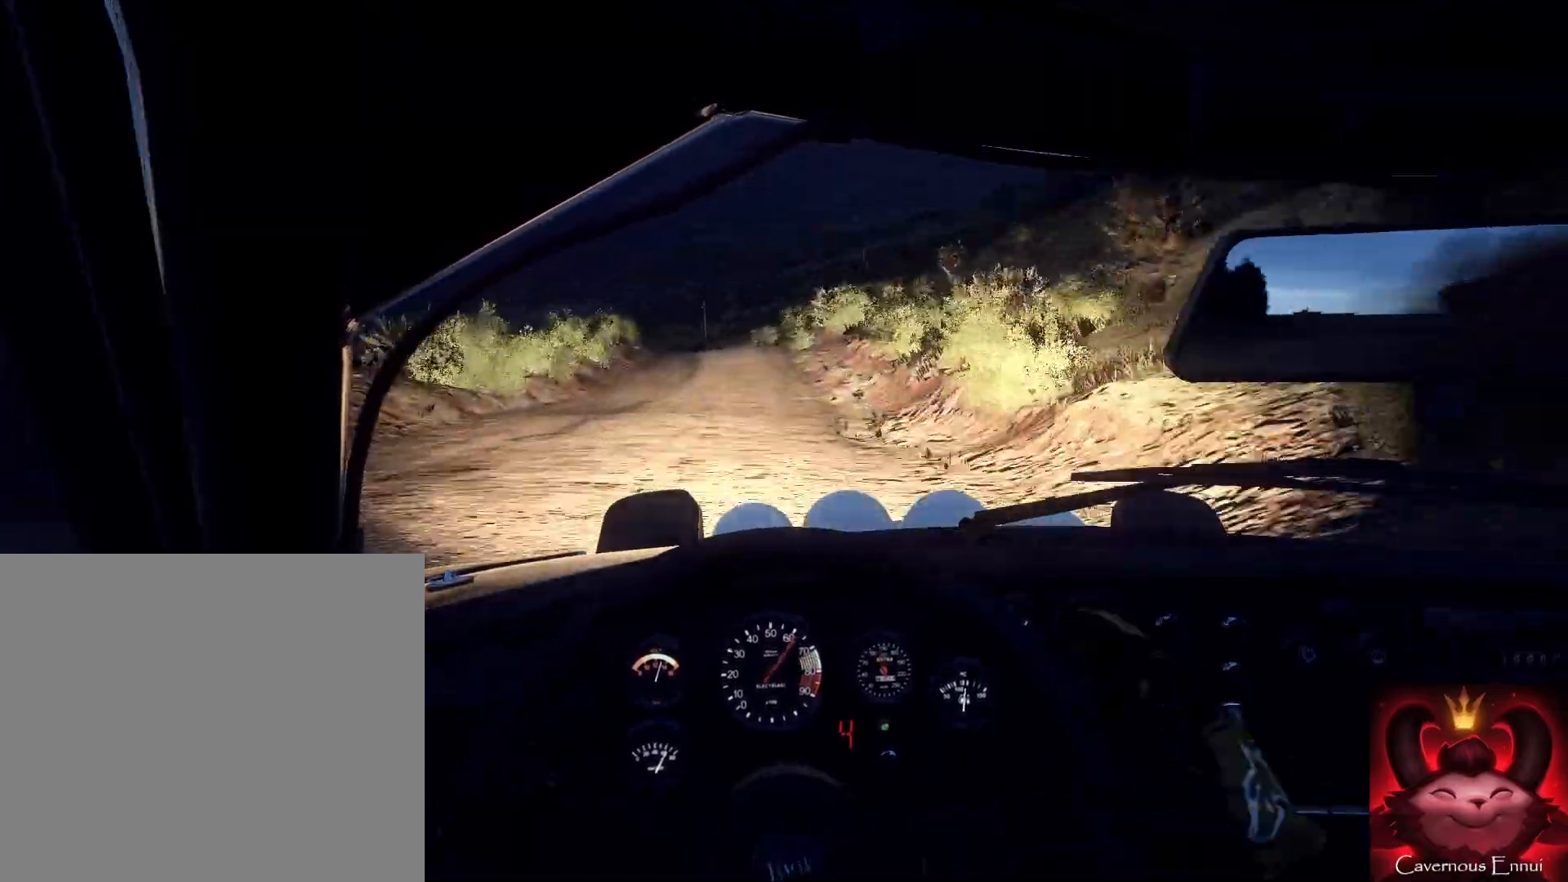
{"buttons": [], "left_stick": "left", "right_stick": "up", "events": [[133, "left_stick", "down"], [200, "left_stick", "center"], [333, "left_stick", "left"], [367, "right_stick", "center"], [500, "right_stick", "up"]]}
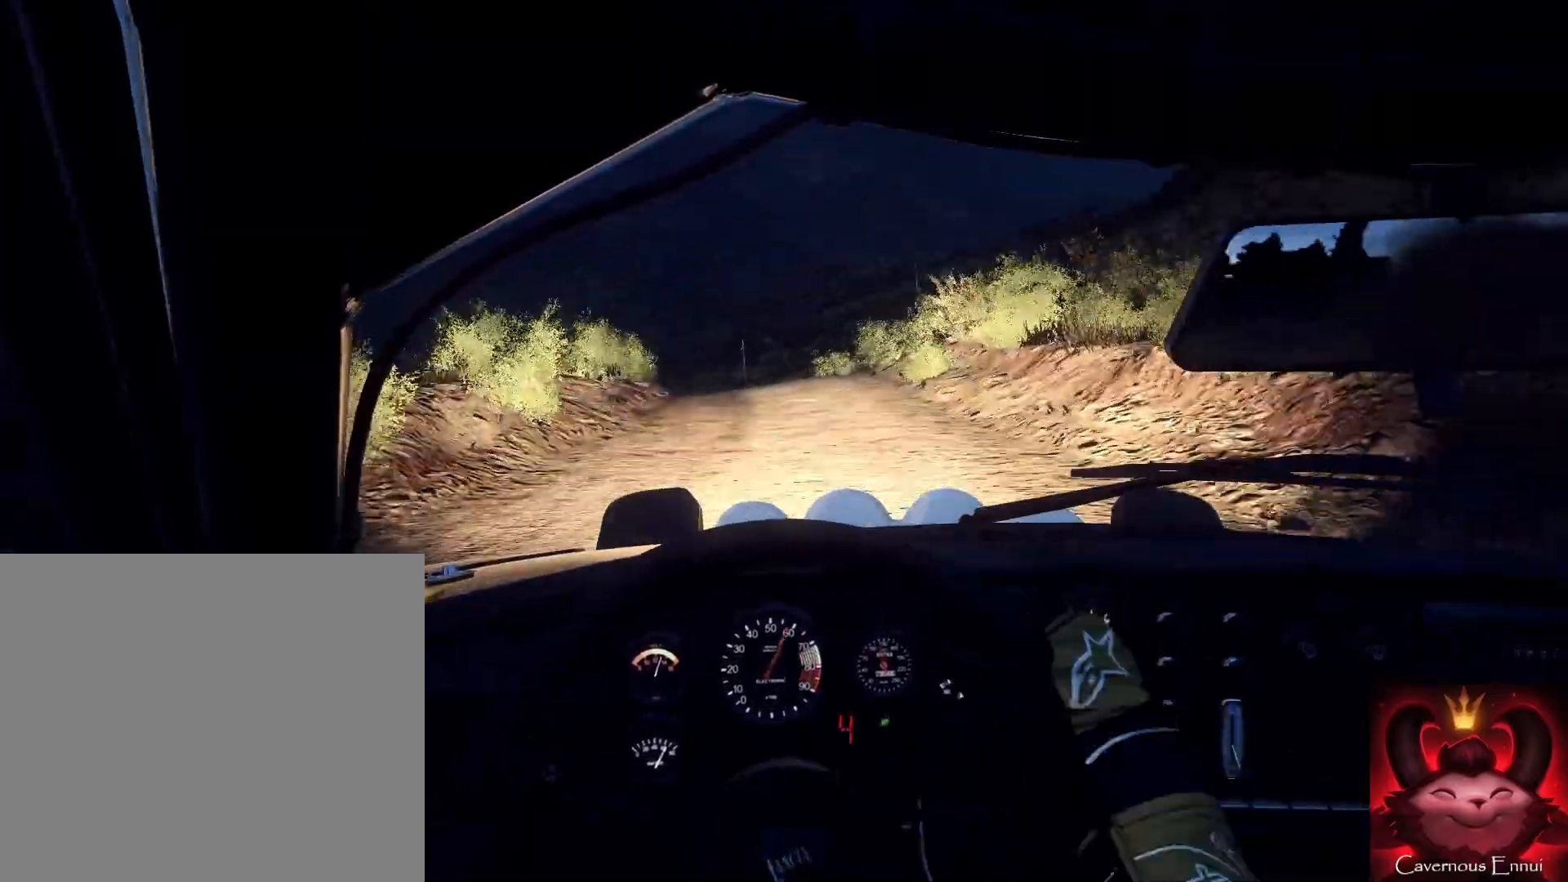
{"buttons": [], "left_stick": "down-left", "right_stick": "up", "events": [[33, "left_stick", "down-right"], [100, "right_stick", "center"], [133, "left_stick", "left"], [367, "left_stick", "center"], [433, "left_stick", "down-left"], [500, "right_stick", "up"]]}
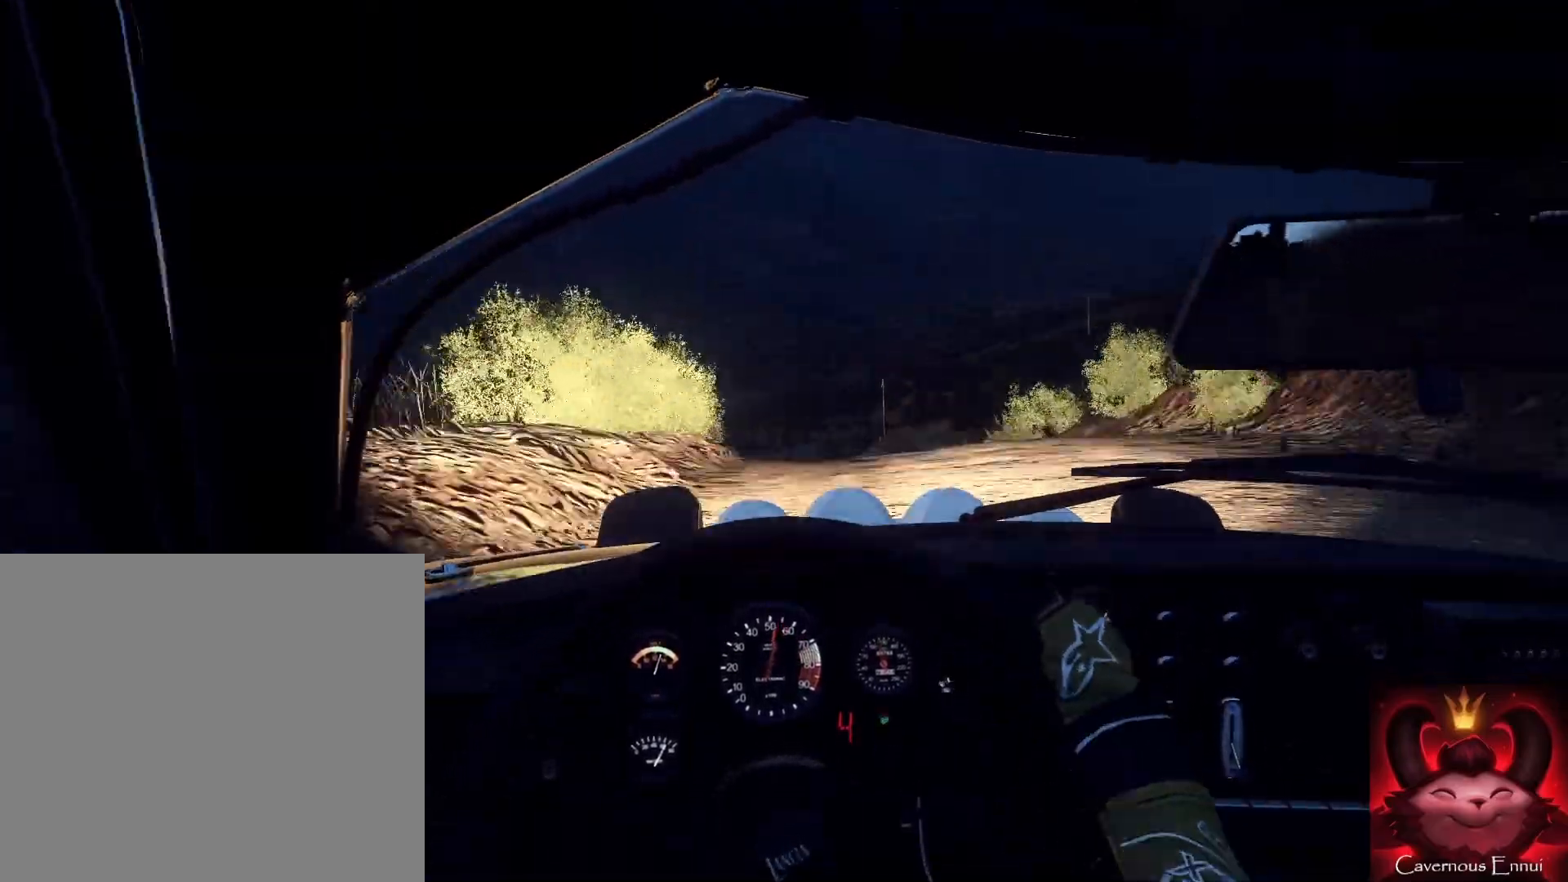
{"buttons": [], "left_stick": "down-right", "right_stick": "center", "events": [[67, "left_stick", "down"], [67, "right_stick", "center"], [300, "left_stick", "right"], [400, "left_stick", "down-right"]]}
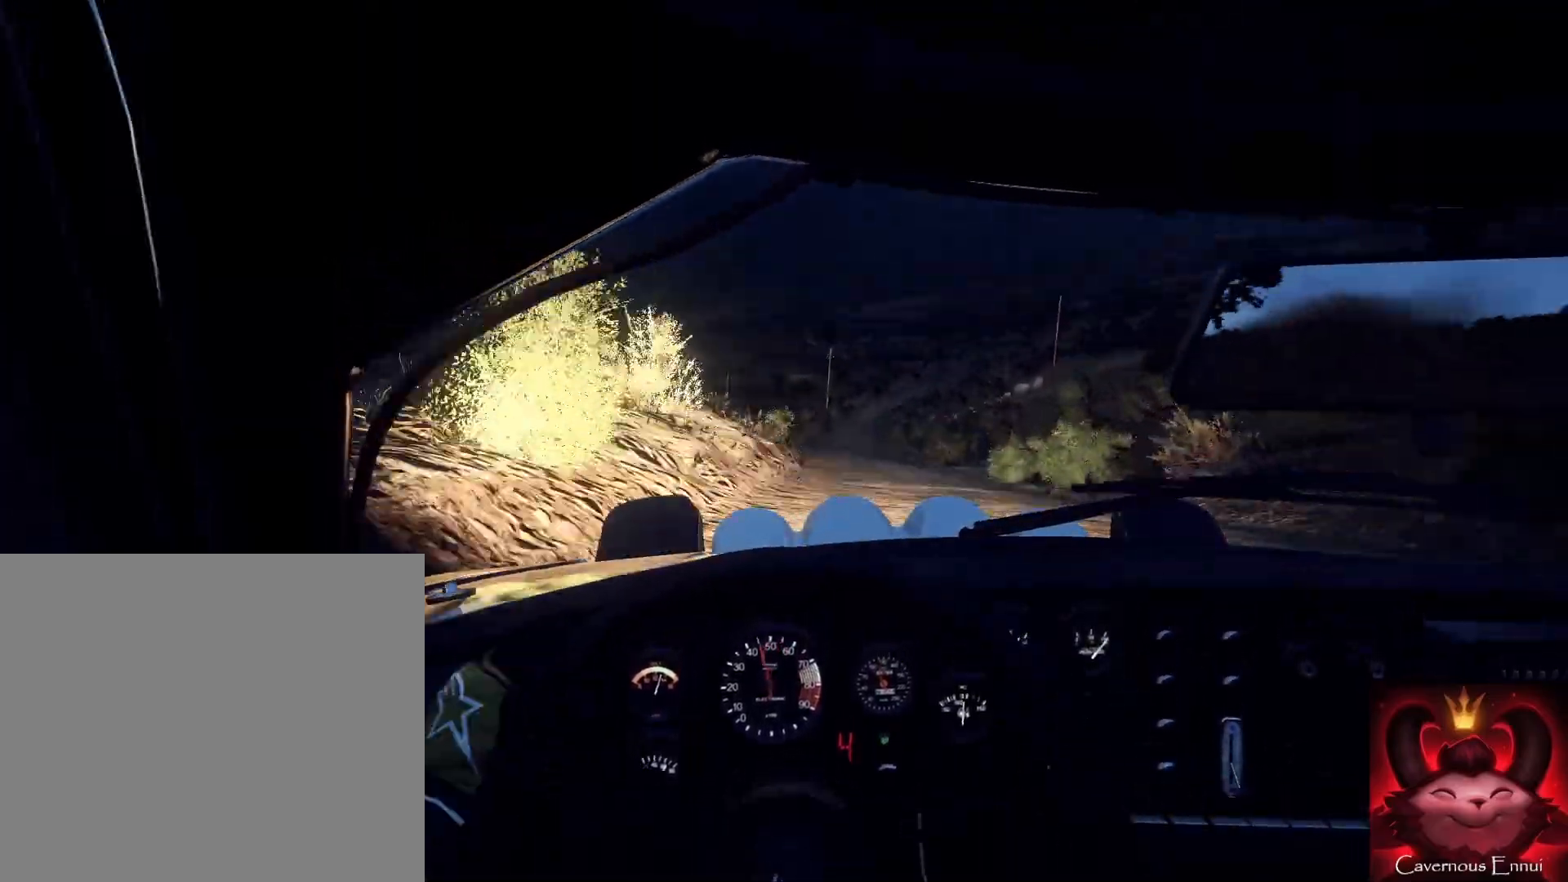
{"buttons": [], "left_stick": "right", "right_stick": "center", "events": [[33, "left_stick", "right"]]}